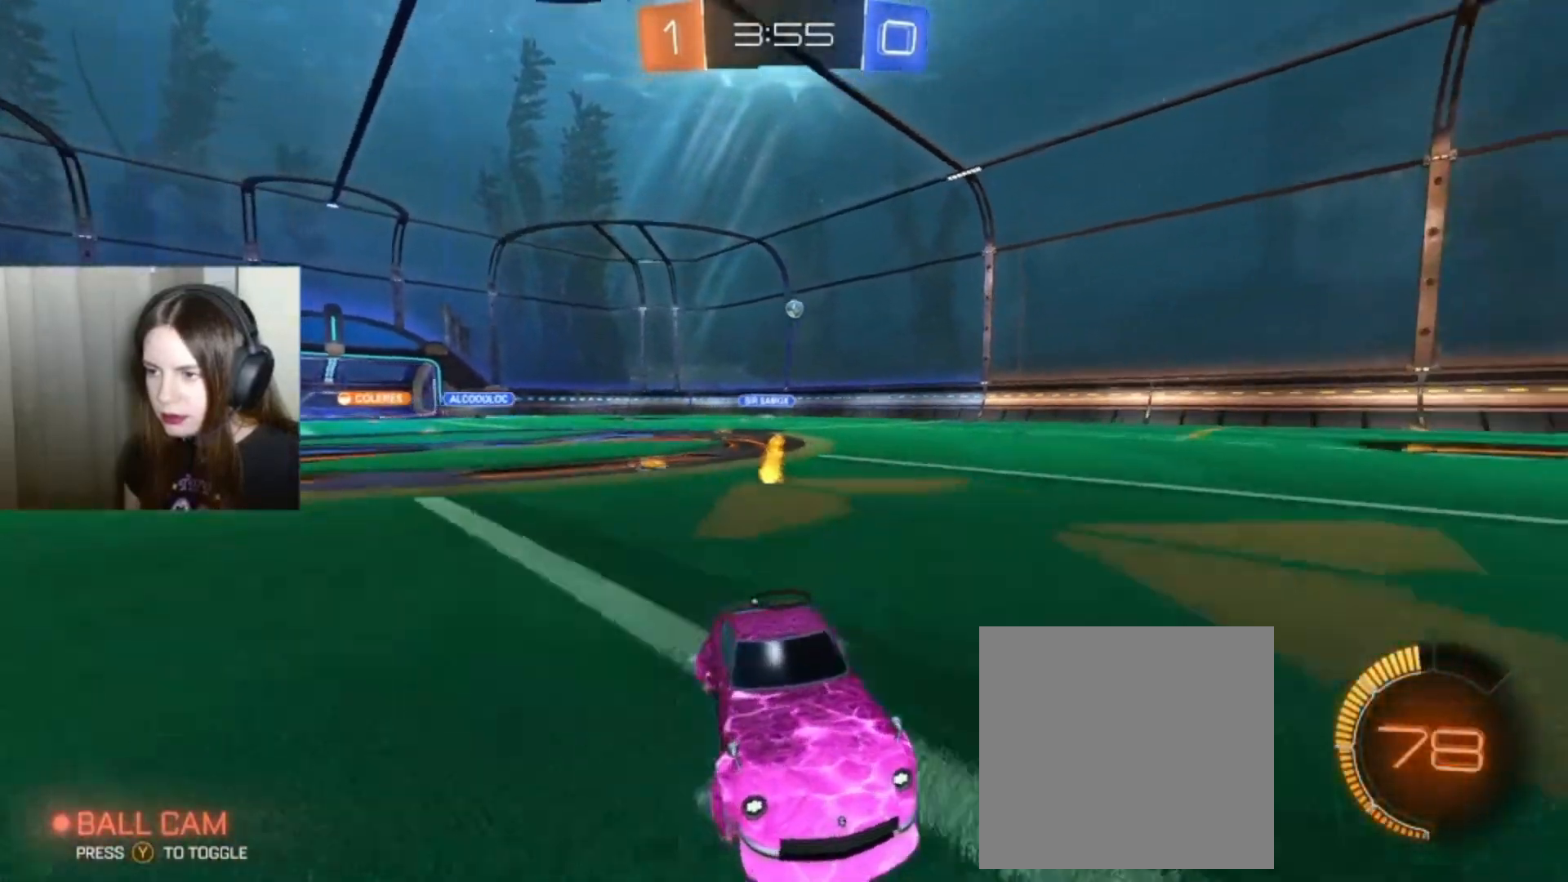
Gameplay with a controller (Xbox layout); each line is a JSON object with the inputs held at the frame after it. "events" lists button and stick changes between this image and that frame as [ms after this image, input, new state], when the widget could be followed in between.
{"buttons": ["R2"], "left_stick": "left", "right_stick": "center", "events": [[100, "left_stick", "left"], [233, "left_stick", "center"], [467, "left_stick", "left"]]}
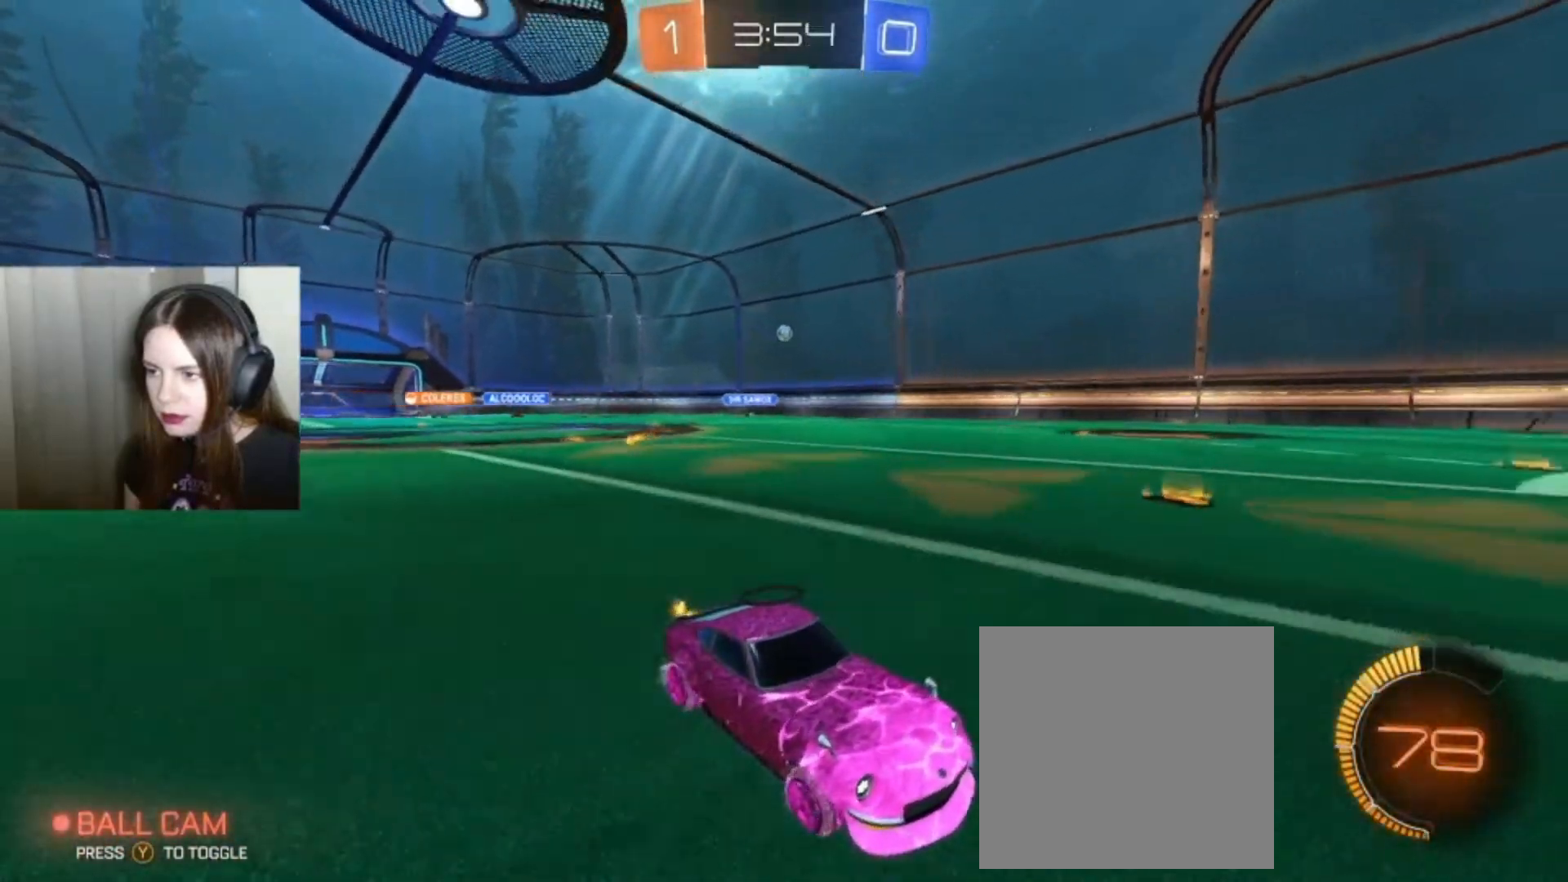
{"buttons": ["R2"], "left_stick": "center", "right_stick": "center", "events": [[33, "left_stick", "down-left"], [333, "left_stick", "center"]]}
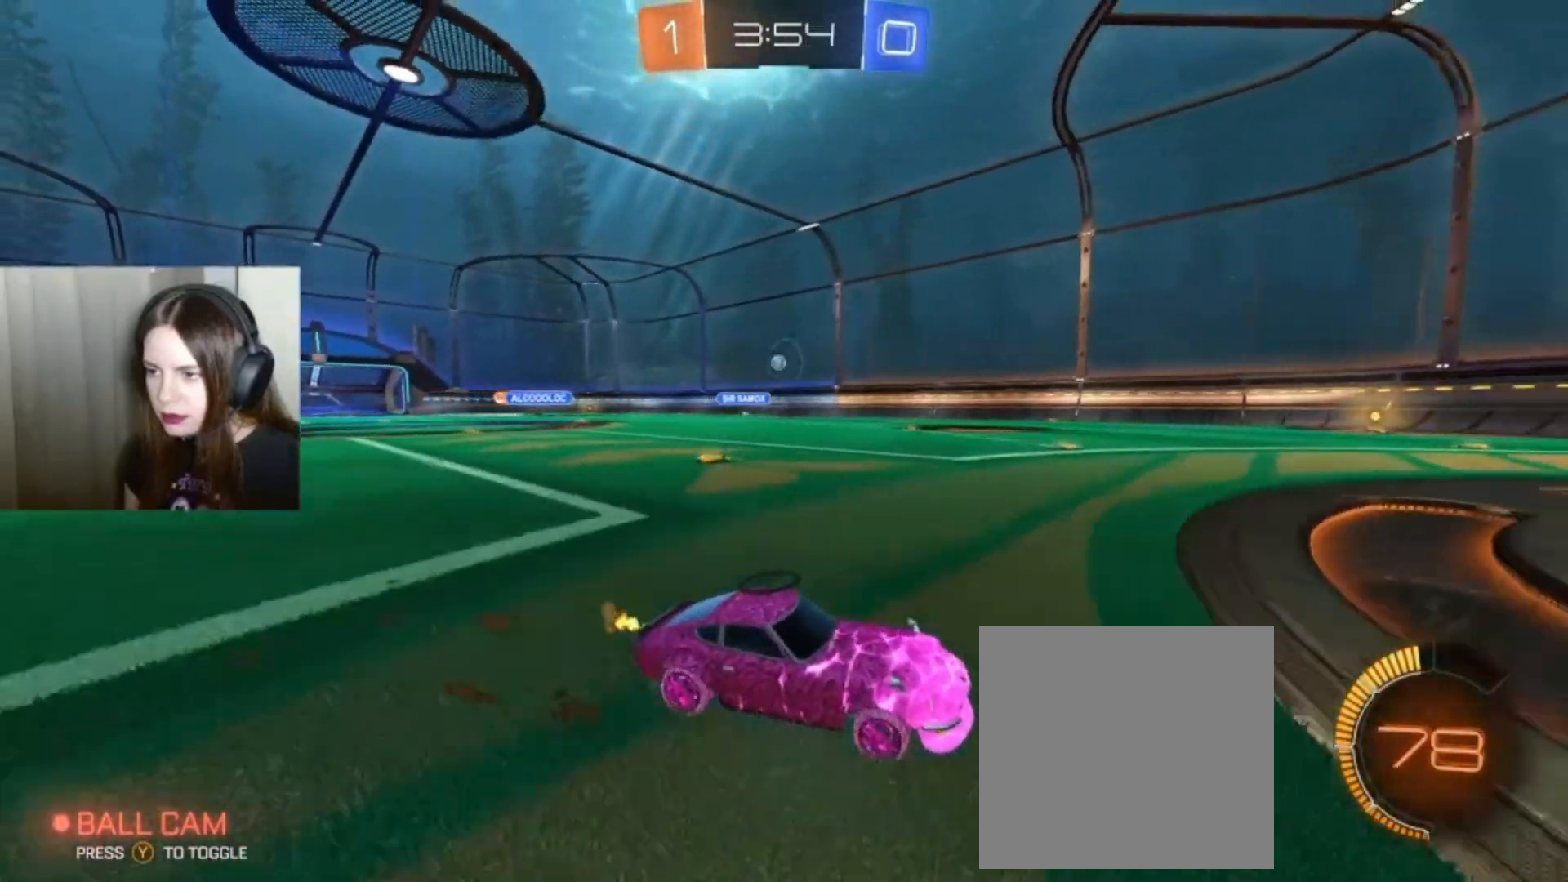
{"buttons": [], "left_stick": "down-left", "right_stick": "center", "events": [[133, "left_stick", "down-left"], [333, "R2", "up"]]}
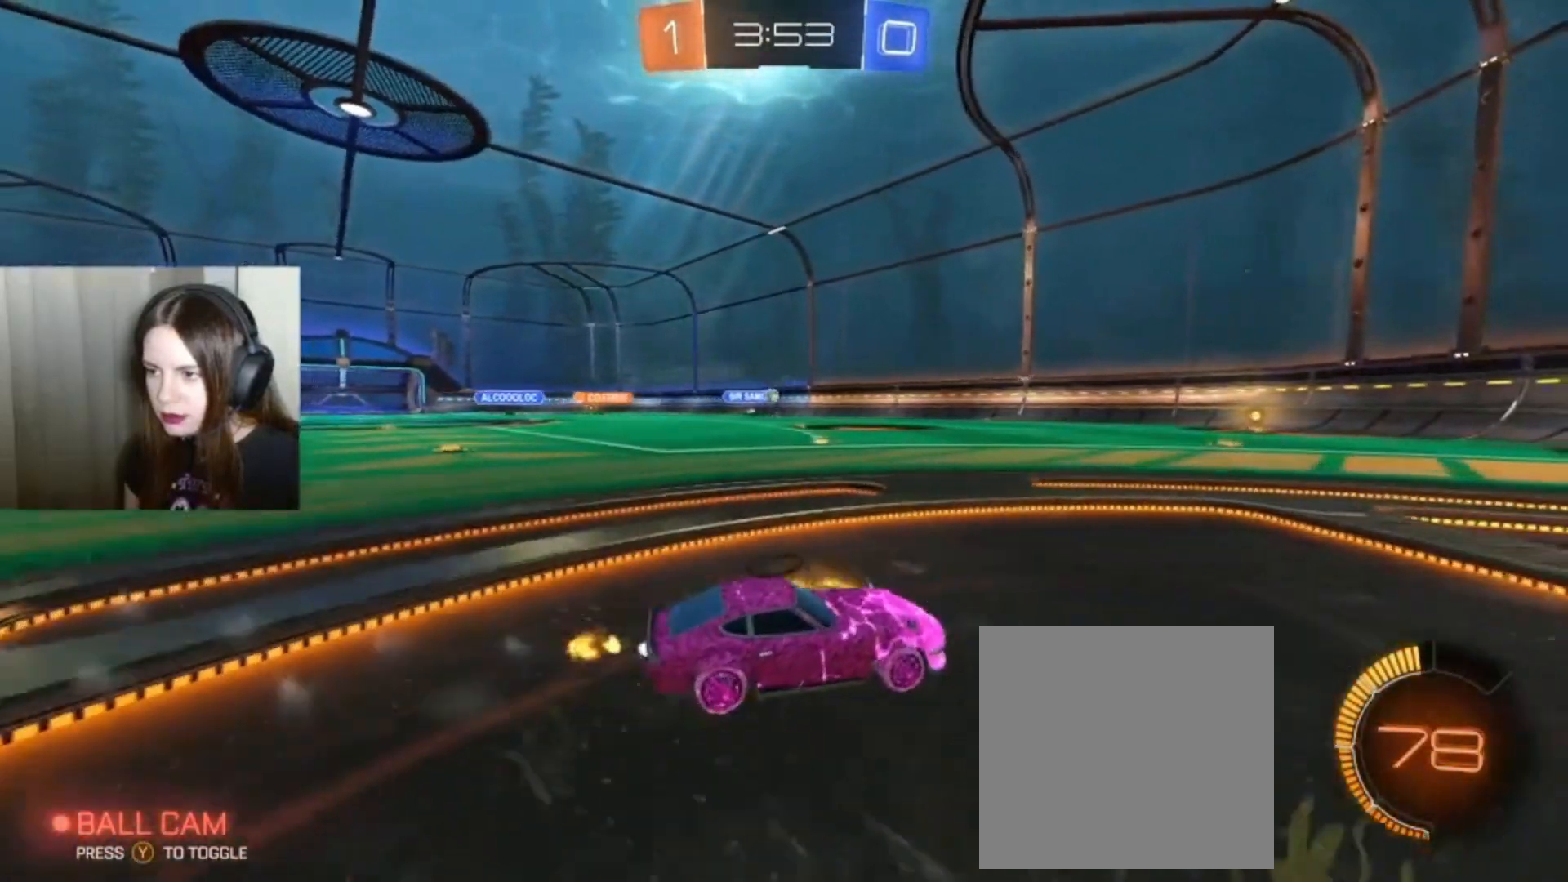
{"buttons": [], "left_stick": "down-left", "right_stick": "center", "events": []}
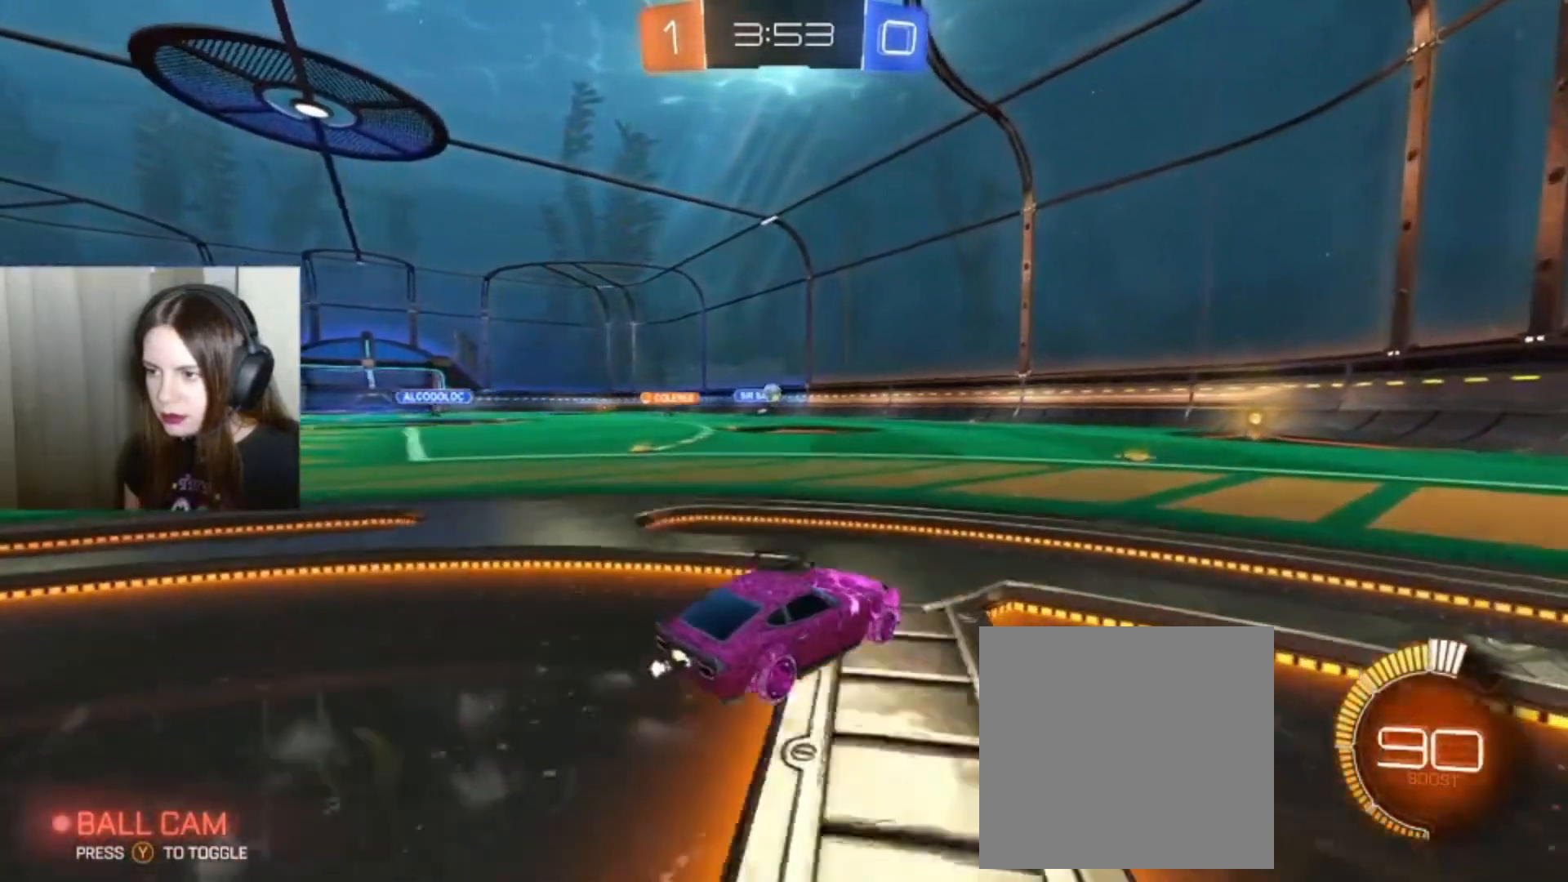
{"buttons": [], "left_stick": "center", "right_stick": "center", "events": [[33, "left_stick", "center"], [233, "left_stick", "down-left"], [500, "left_stick", "center"]]}
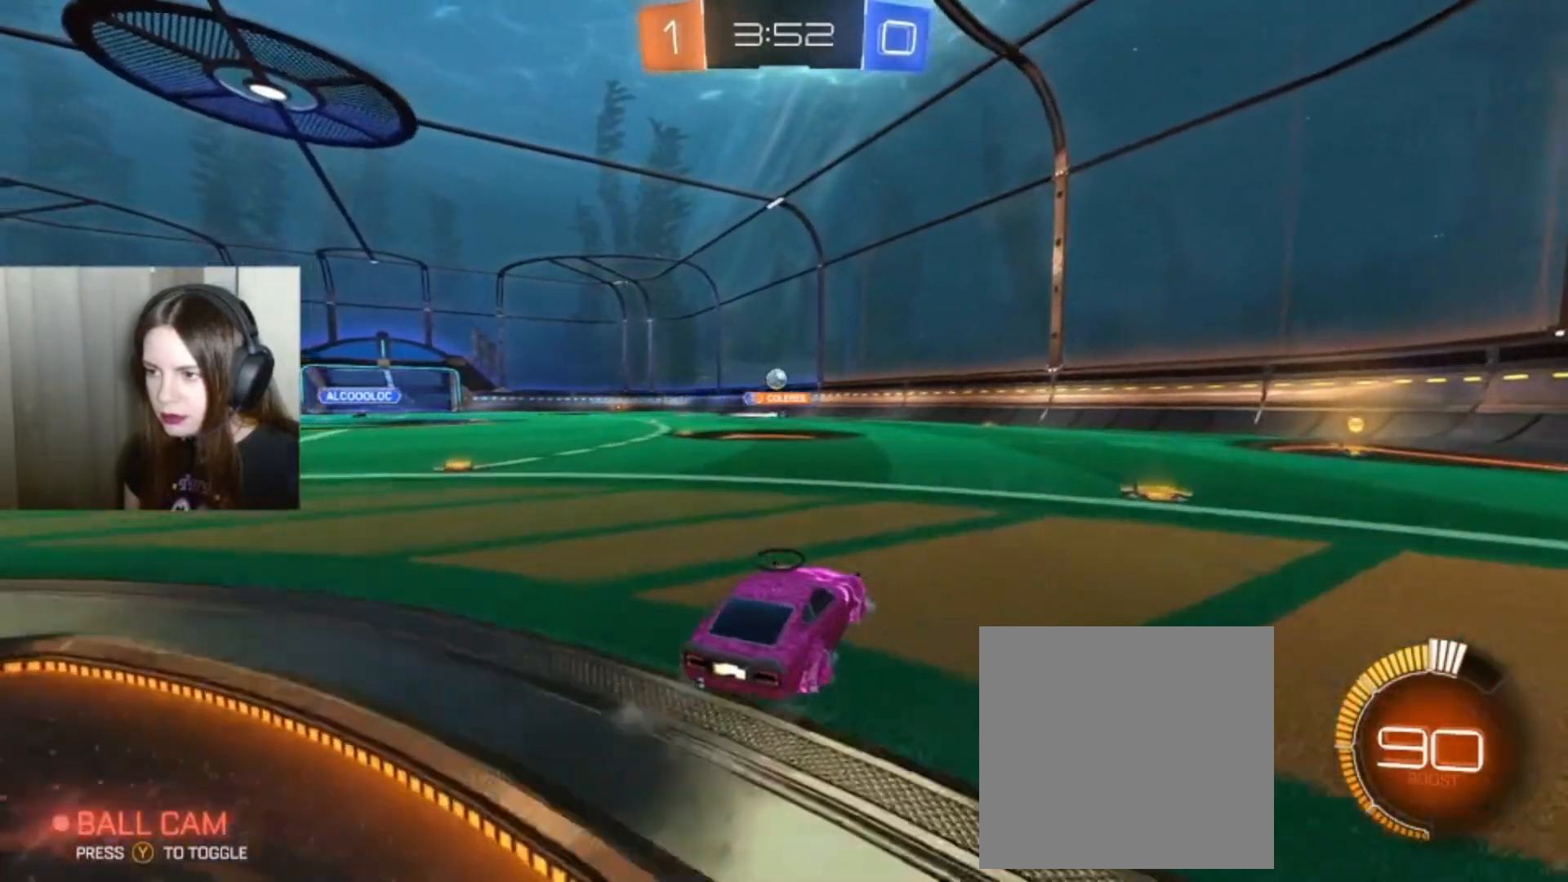
{"buttons": [], "left_stick": "center", "right_stick": "center", "events": [[200, "left_stick", "down-left"], [467, "left_stick", "center"]]}
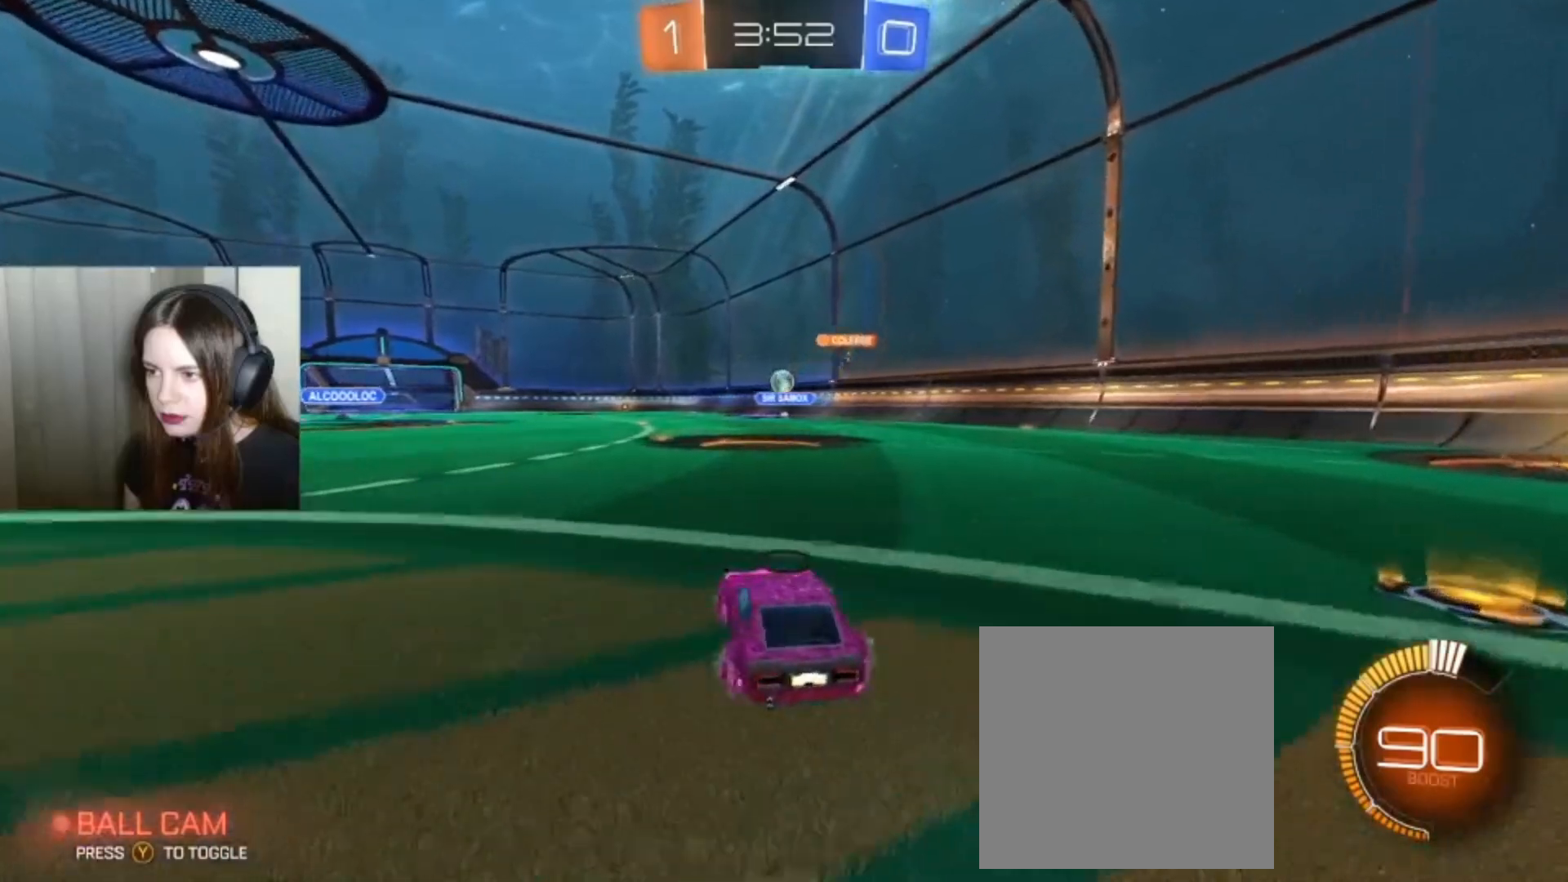
{"buttons": ["R2"], "left_stick": "center", "right_stick": "center", "events": [[33, "R2", "down"]]}
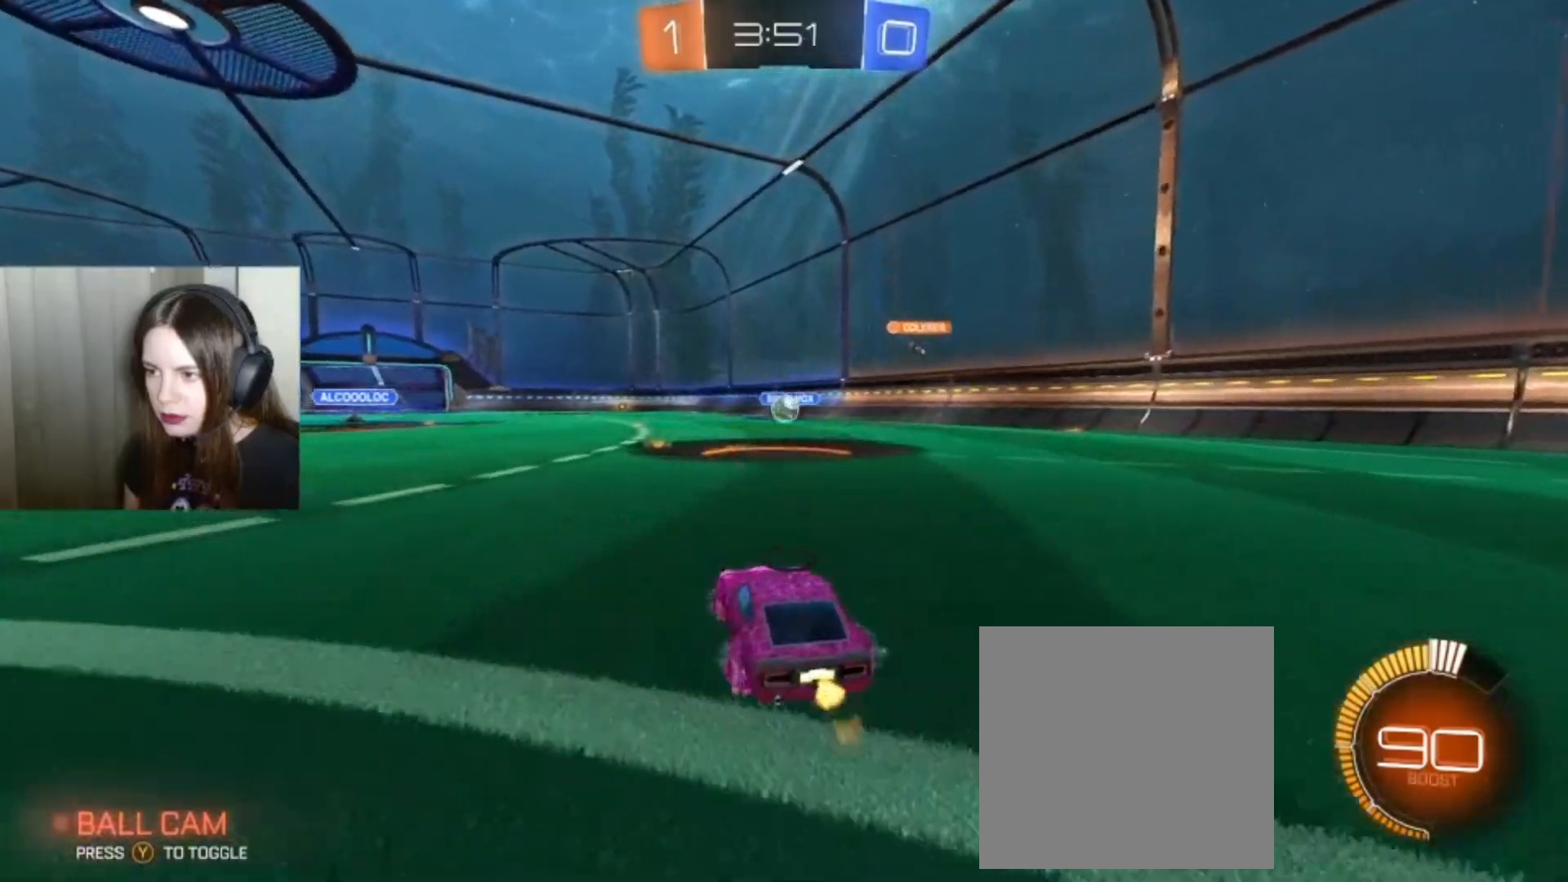
{"buttons": ["R2"], "left_stick": "center", "right_stick": "center", "events": []}
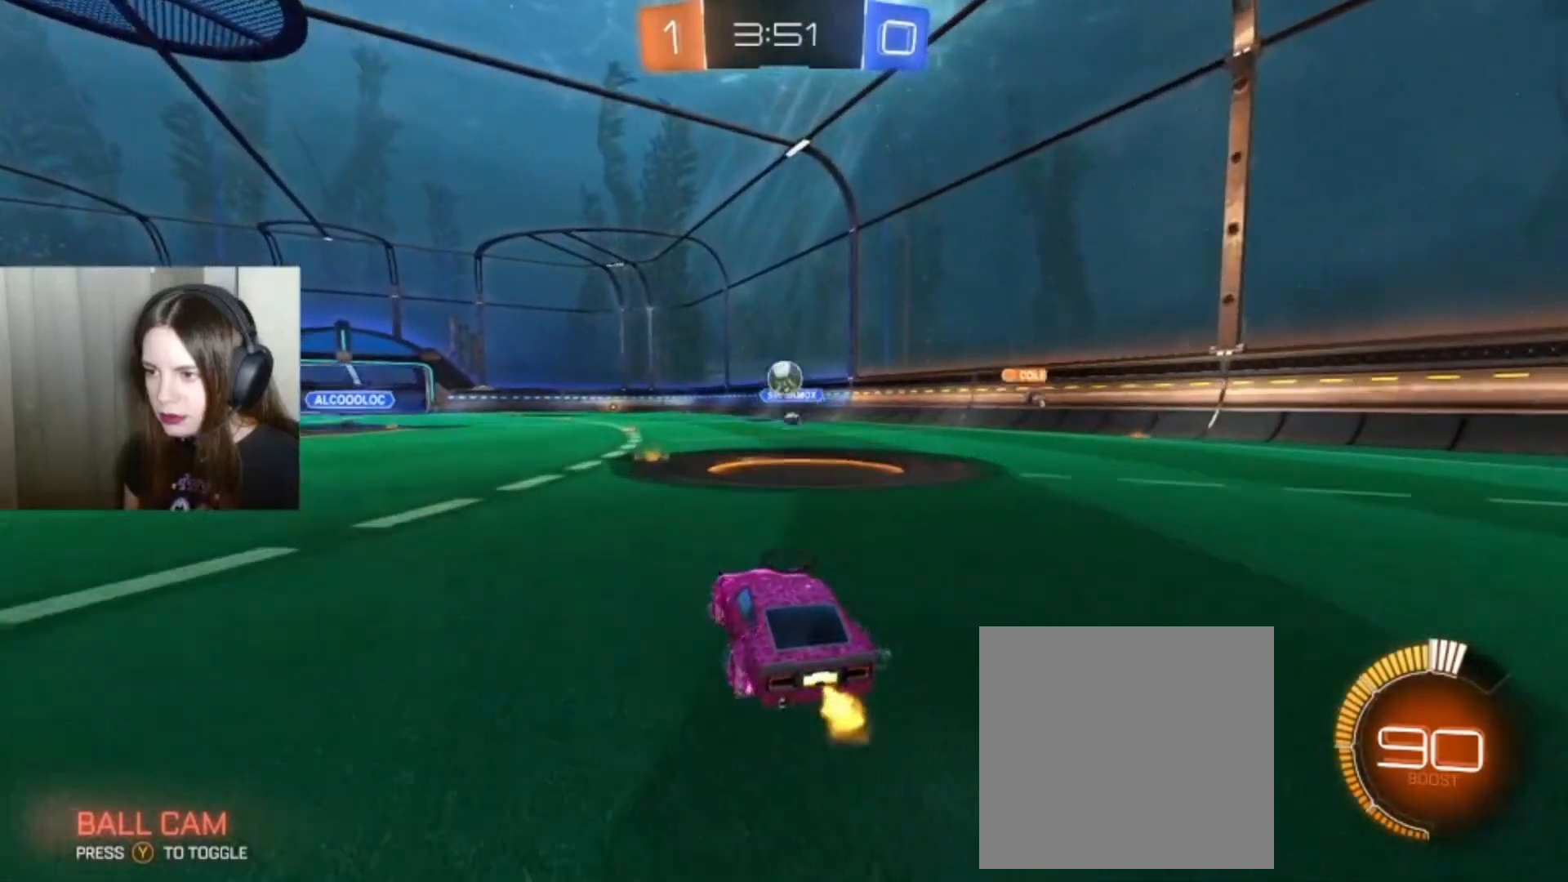
{"buttons": ["L2"], "left_stick": "center", "right_stick": "center", "events": [[33, "R2", "up"], [67, "left_stick", "right"], [233, "left_stick", "center"], [433, "L2", "down"]]}
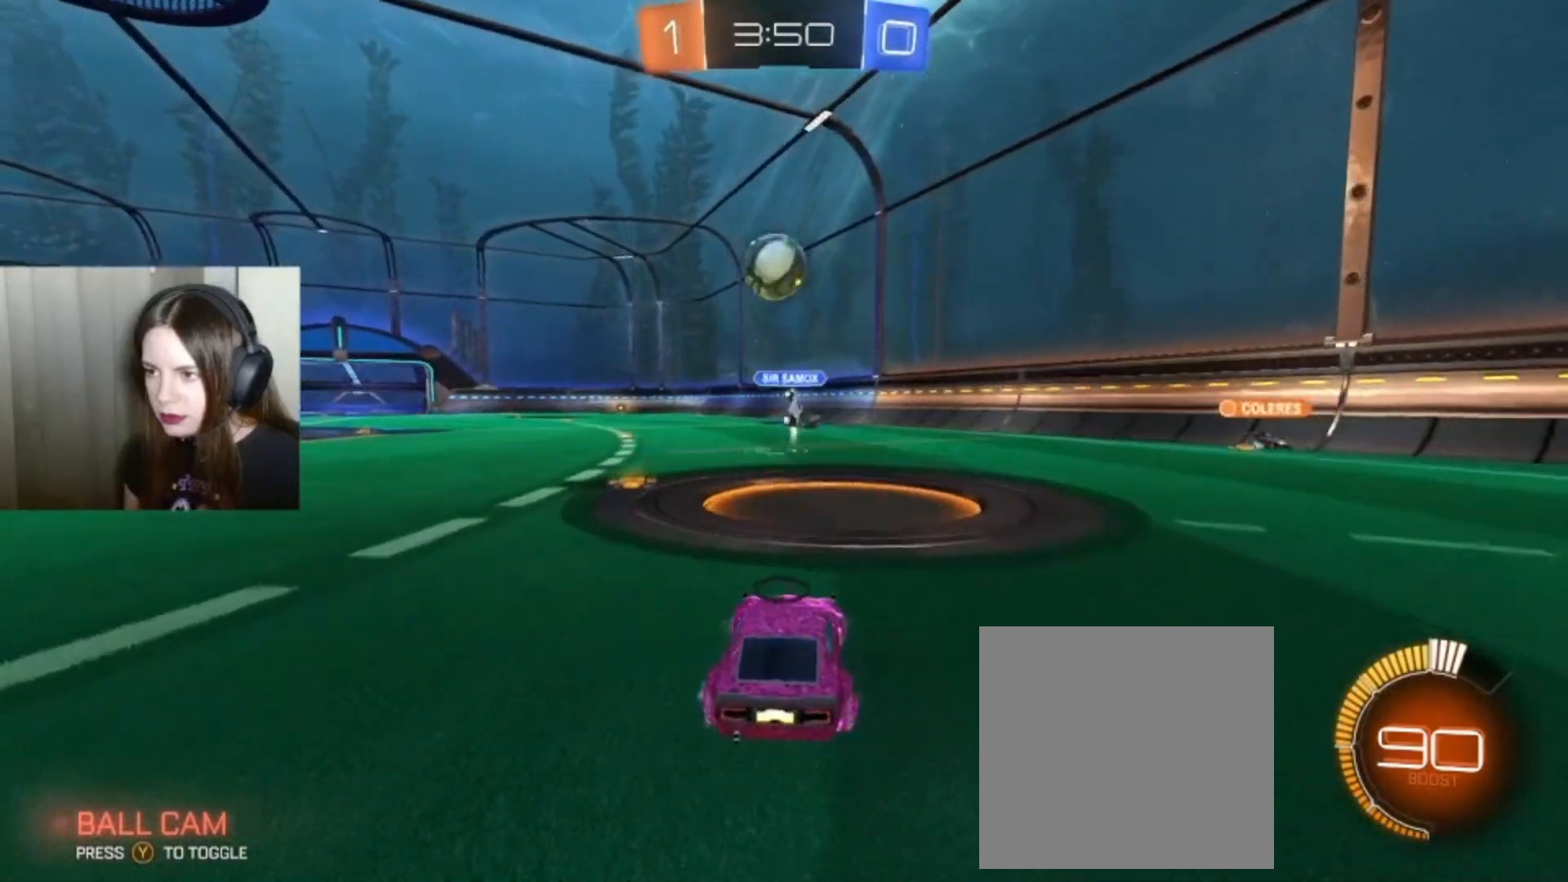
{"buttons": ["L2"], "left_stick": "down", "right_stick": "center", "events": [[200, "left_stick", "down"], [333, "A", "down"], [433, "A", "up"]]}
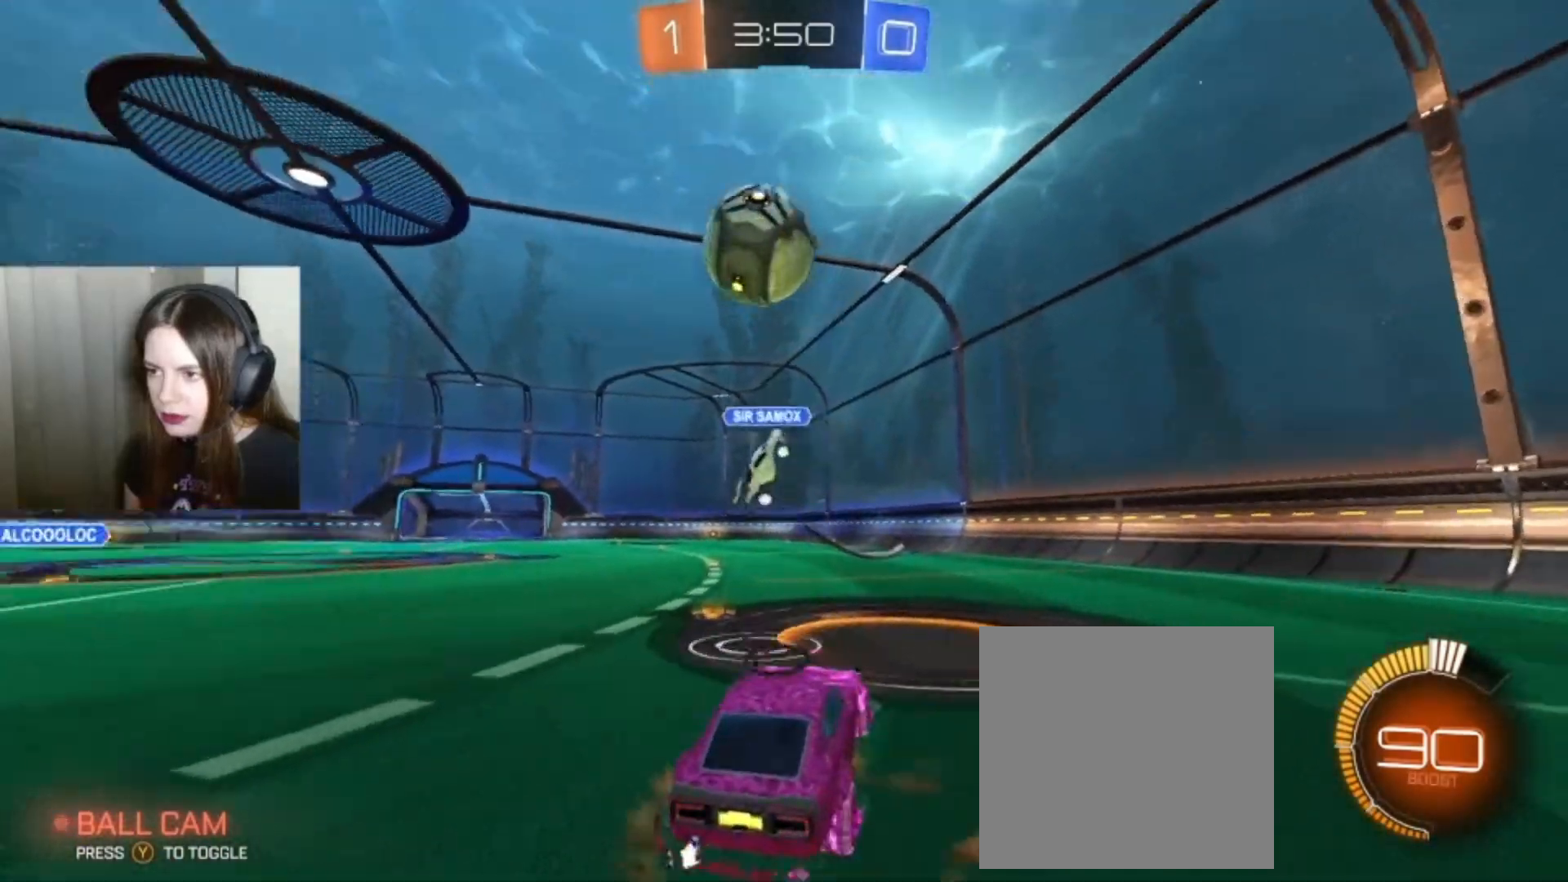
{"buttons": ["L1", "R2"], "left_stick": "up-left", "right_stick": "center", "events": [[33, "A", "down"], [133, "A", "up"], [133, "L2", "up"], [300, "L1", "down"], [300, "left_stick", "up-left"], [500, "R2", "down"]]}
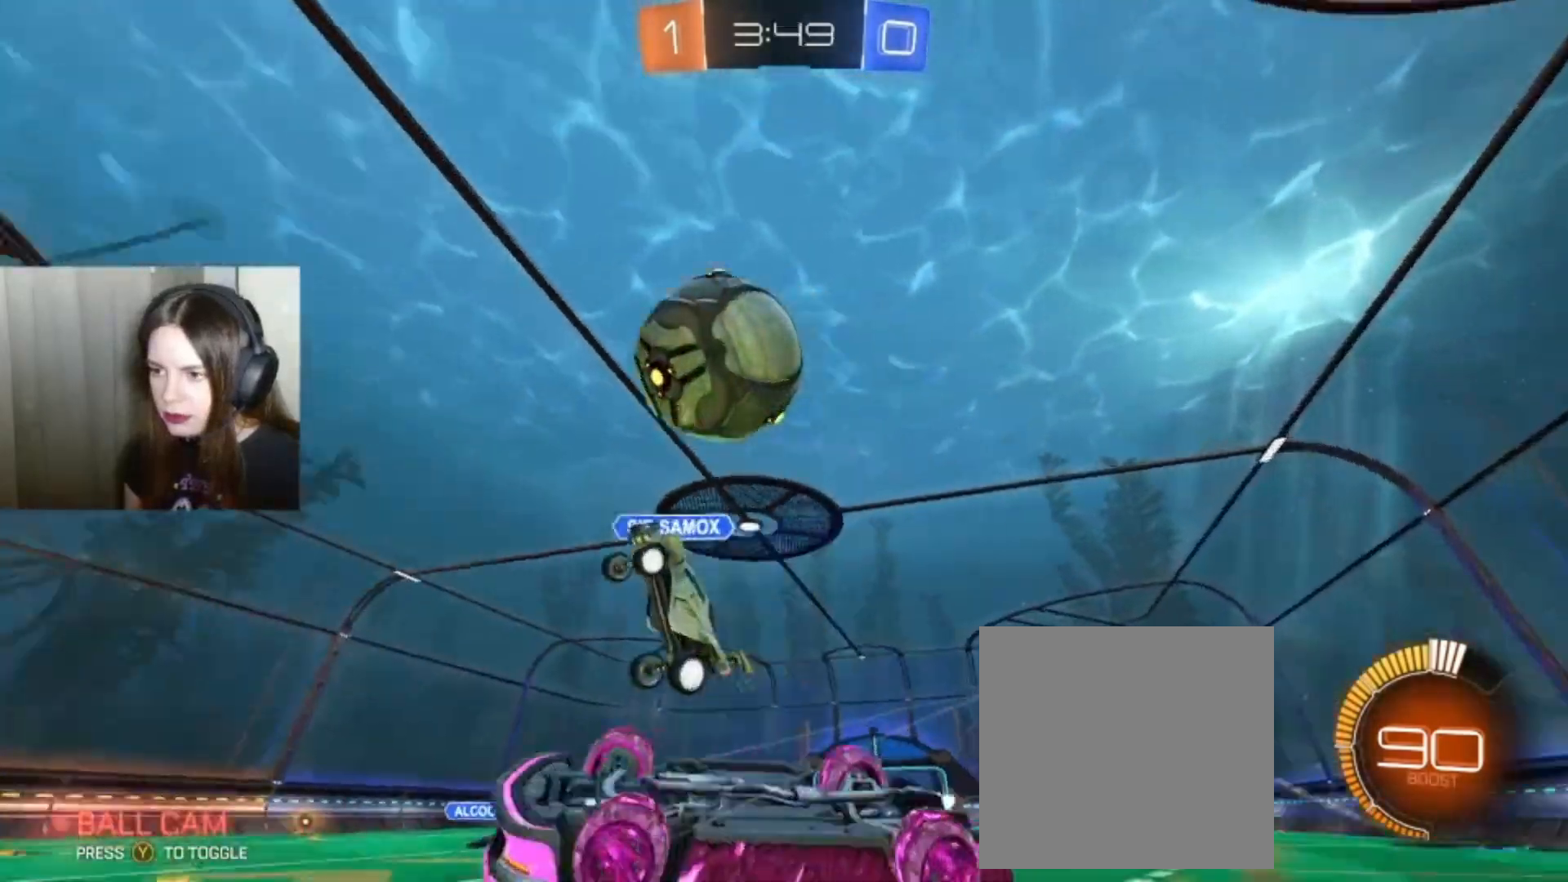
{"buttons": ["B", "R2"], "left_stick": "left", "right_stick": "center", "events": [[33, "B", "down"], [333, "L1", "up"], [400, "left_stick", "left"]]}
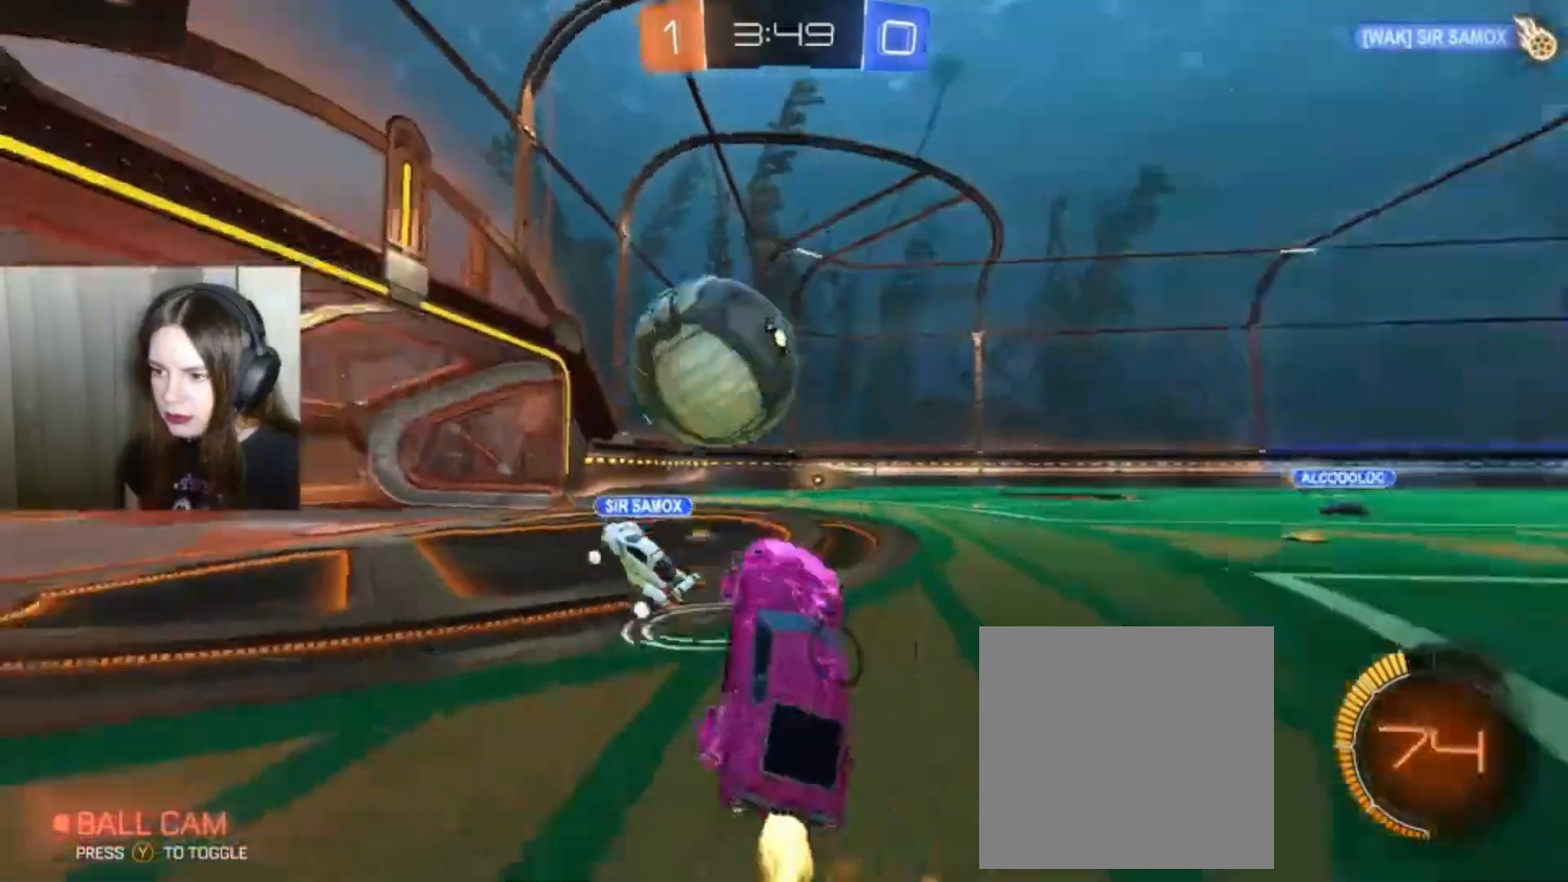
{"buttons": ["B", "R2"], "left_stick": "center", "right_stick": "center", "events": [[100, "left_stick", "center"]]}
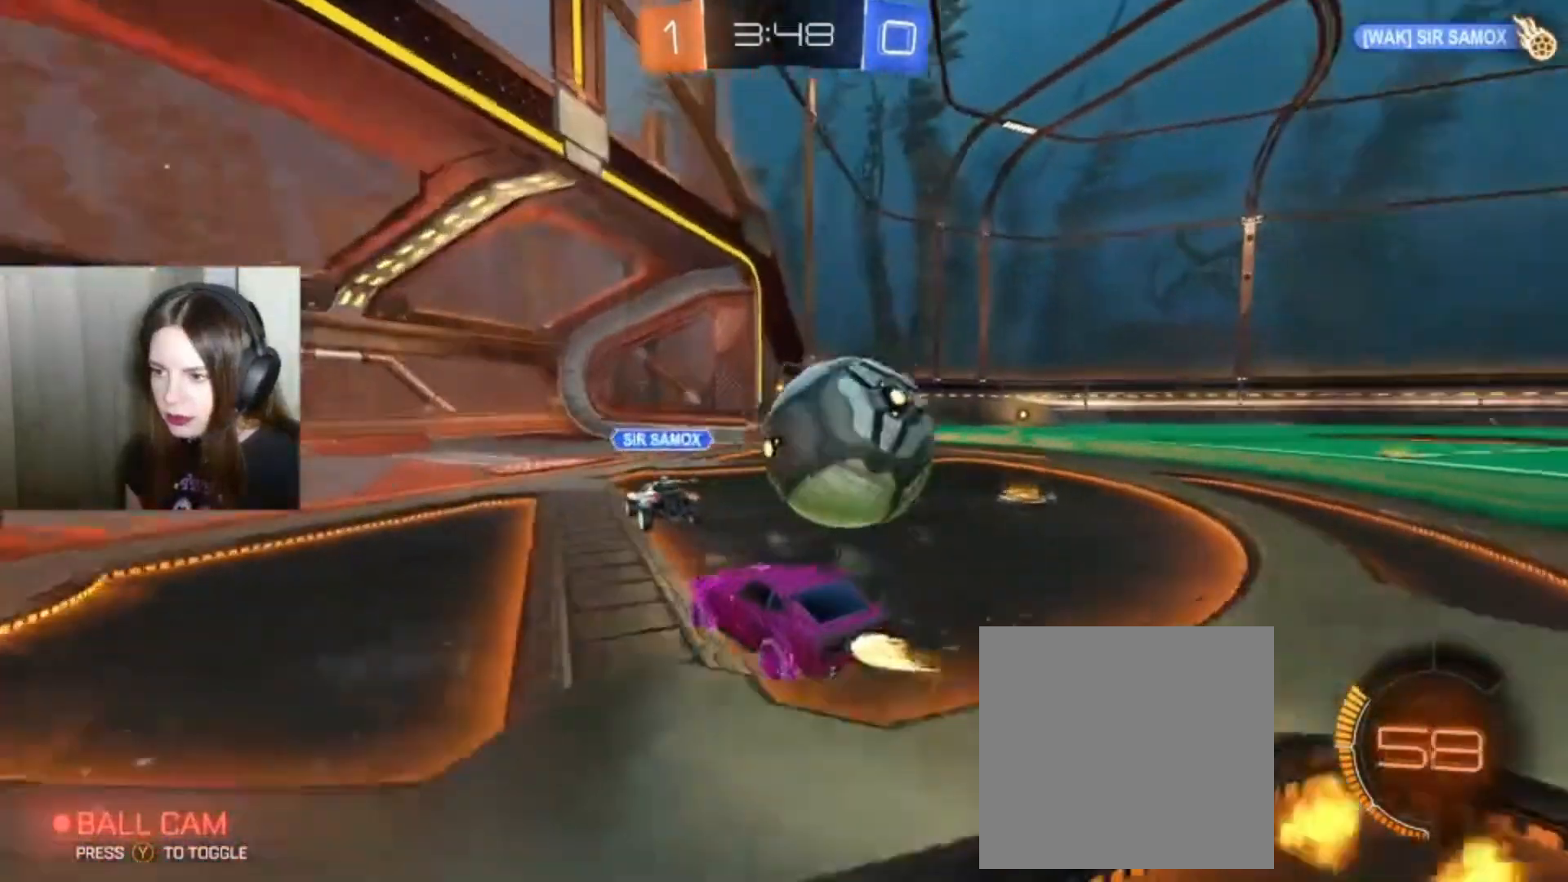
{"buttons": ["R2"], "left_stick": "right", "right_stick": "center", "events": [[33, "B", "up"], [33, "left_stick", "right"], [167, "R2", "up"], [467, "R2", "down"]]}
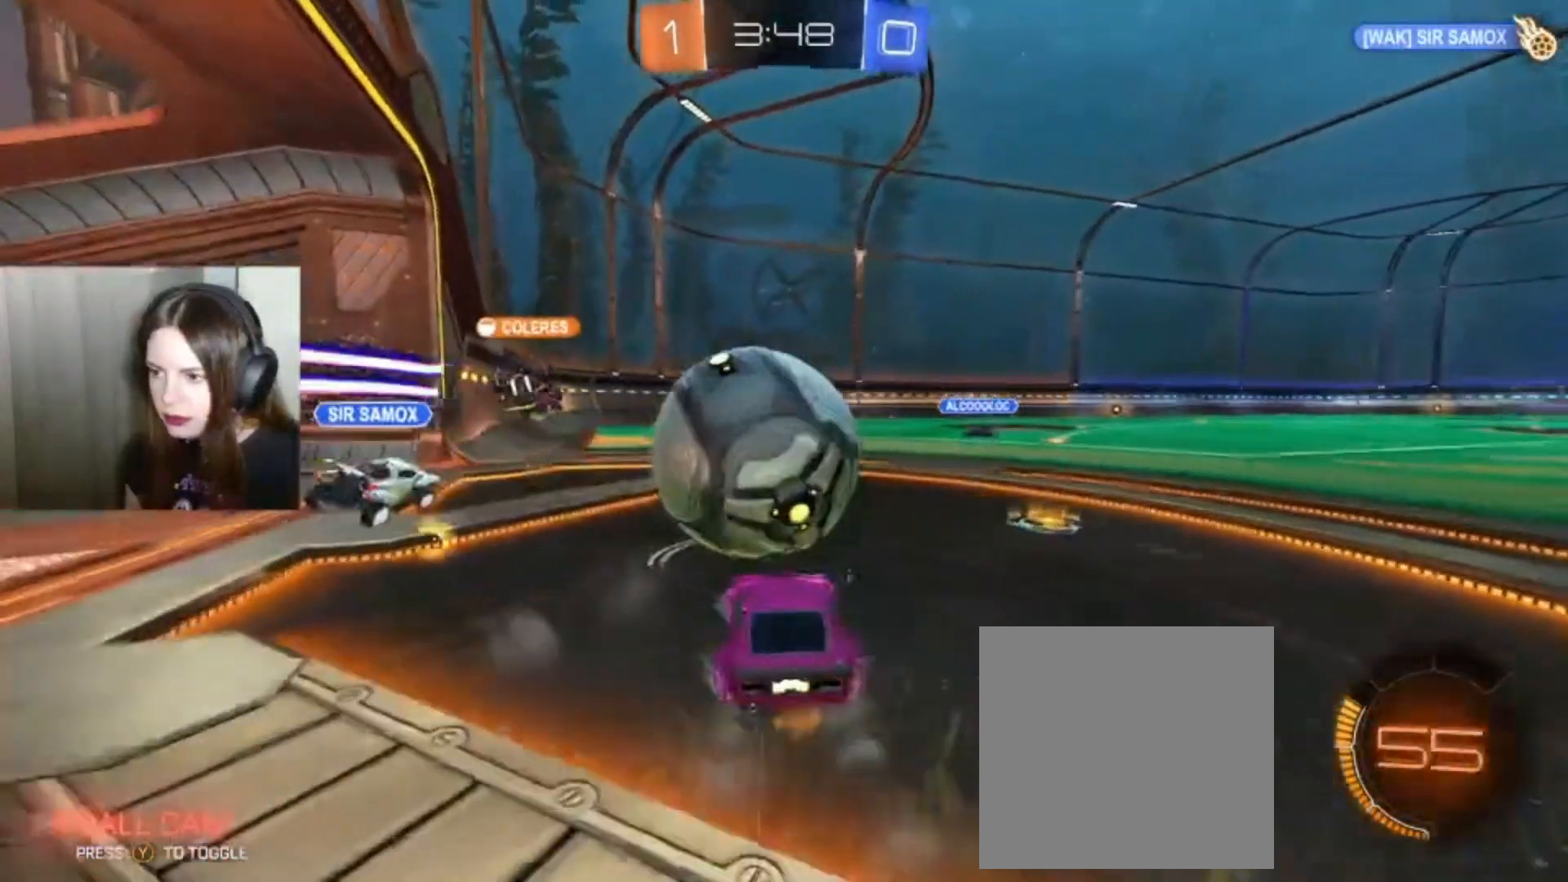
{"buttons": [], "left_stick": "down-left", "right_stick": "center", "events": [[33, "B", "down"], [100, "left_stick", "left"], [233, "B", "up"], [333, "left_stick", "down-left"], [367, "R2", "up"]]}
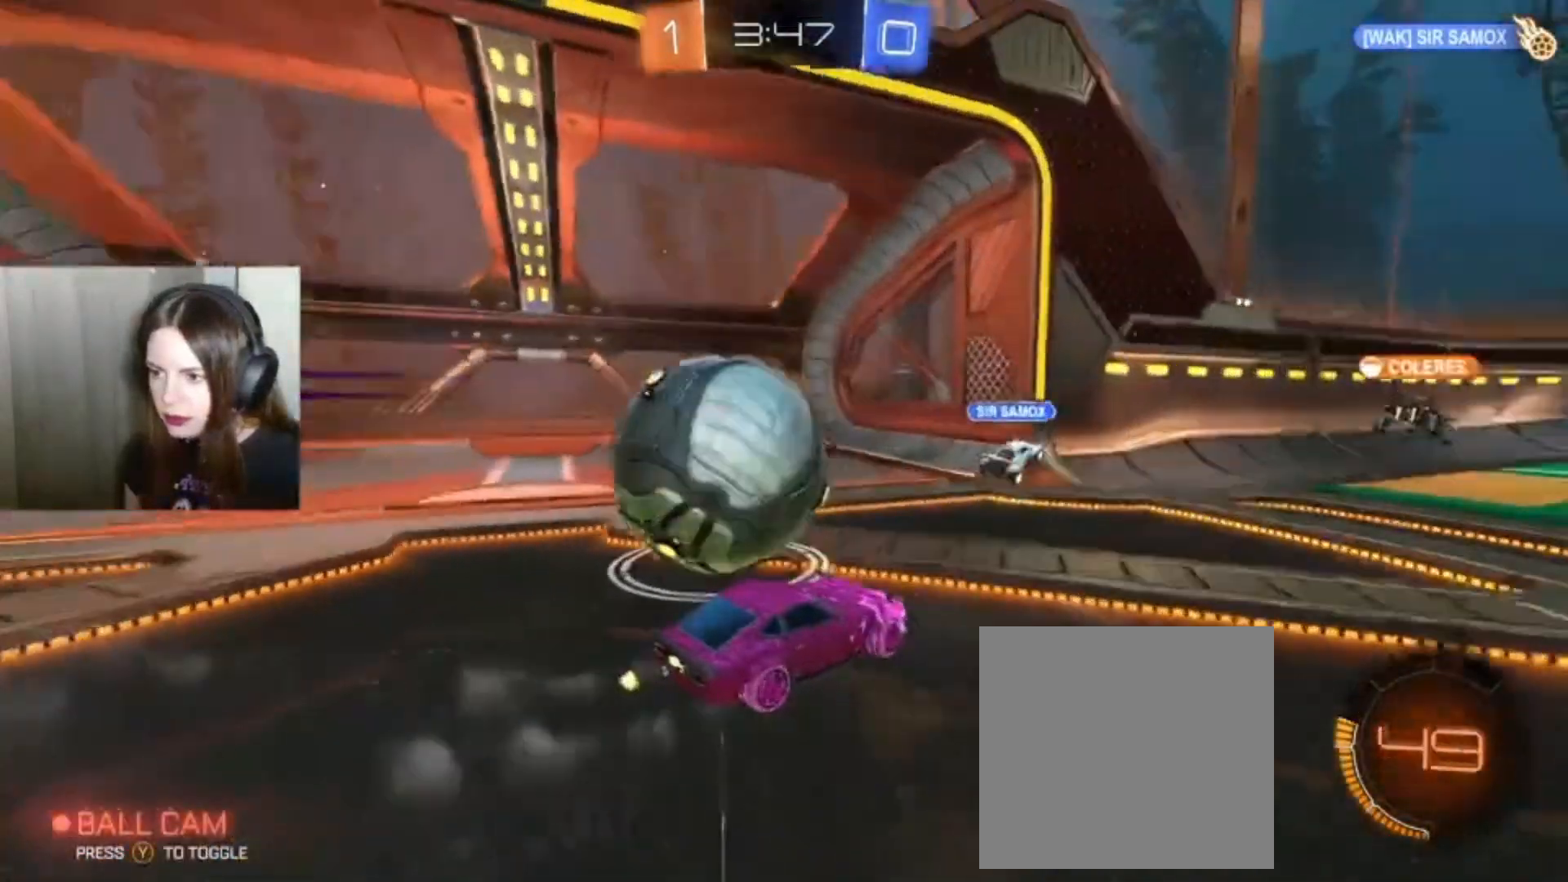
{"buttons": ["L2"], "left_stick": "down", "right_stick": "center", "events": [[200, "left_stick", "center"], [300, "left_stick", "down"], [500, "L2", "down"]]}
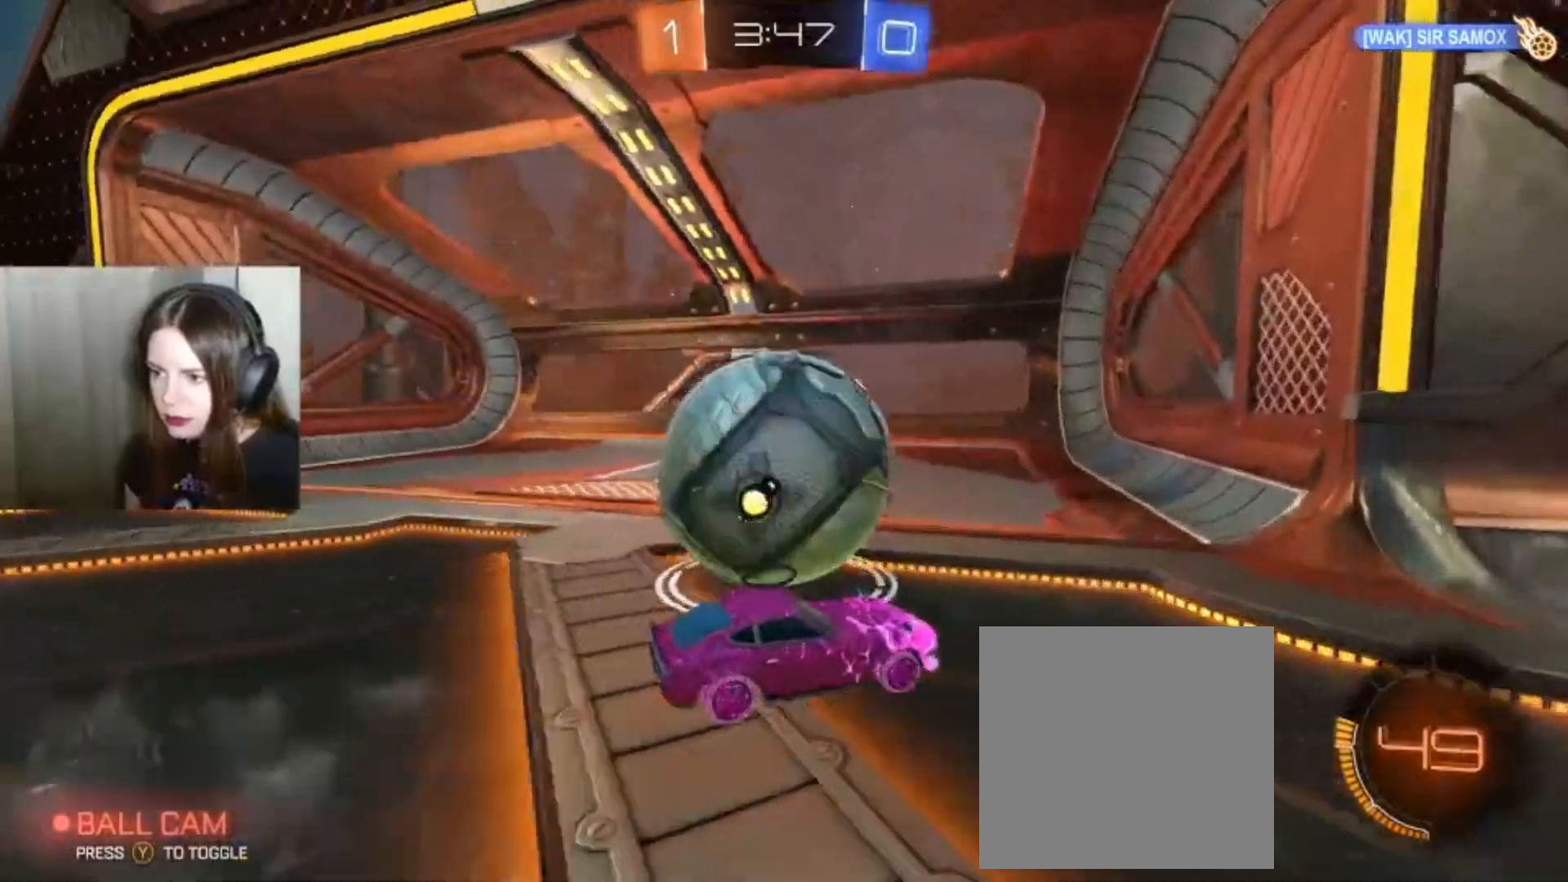
{"buttons": ["B", "R2"], "left_stick": "down-left", "right_stick": "center", "events": [[67, "left_stick", "center"], [233, "left_stick", "left"], [267, "R2", "down"], [300, "L2", "up"], [300, "left_stick", "down-left"], [333, "B", "down"]]}
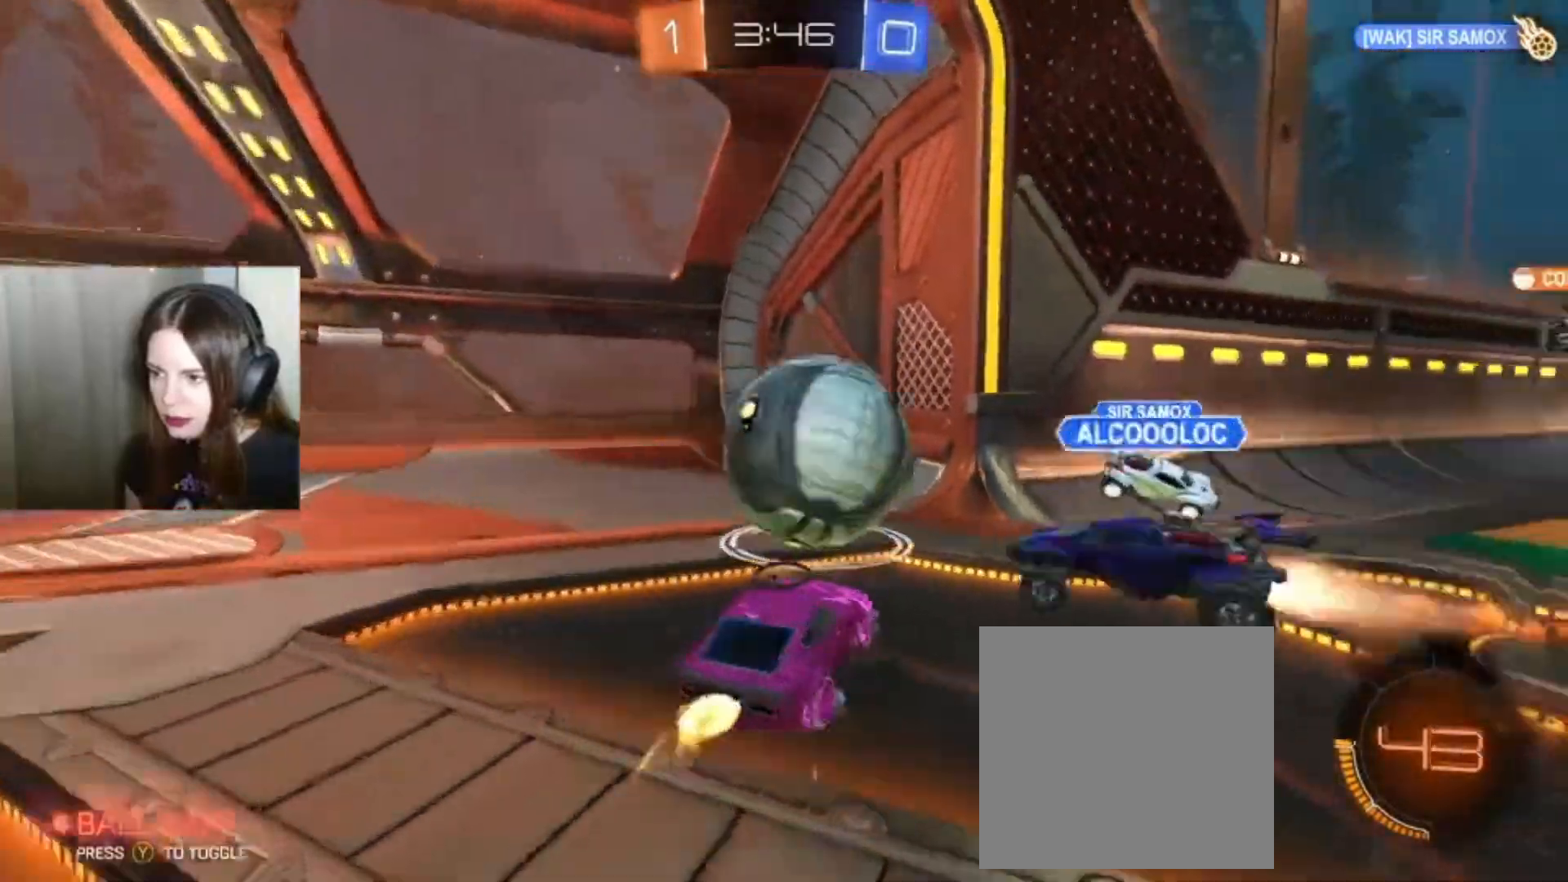
{"buttons": ["R2"], "left_stick": "right", "right_stick": "center", "events": [[167, "B", "up"], [400, "left_stick", "right"]]}
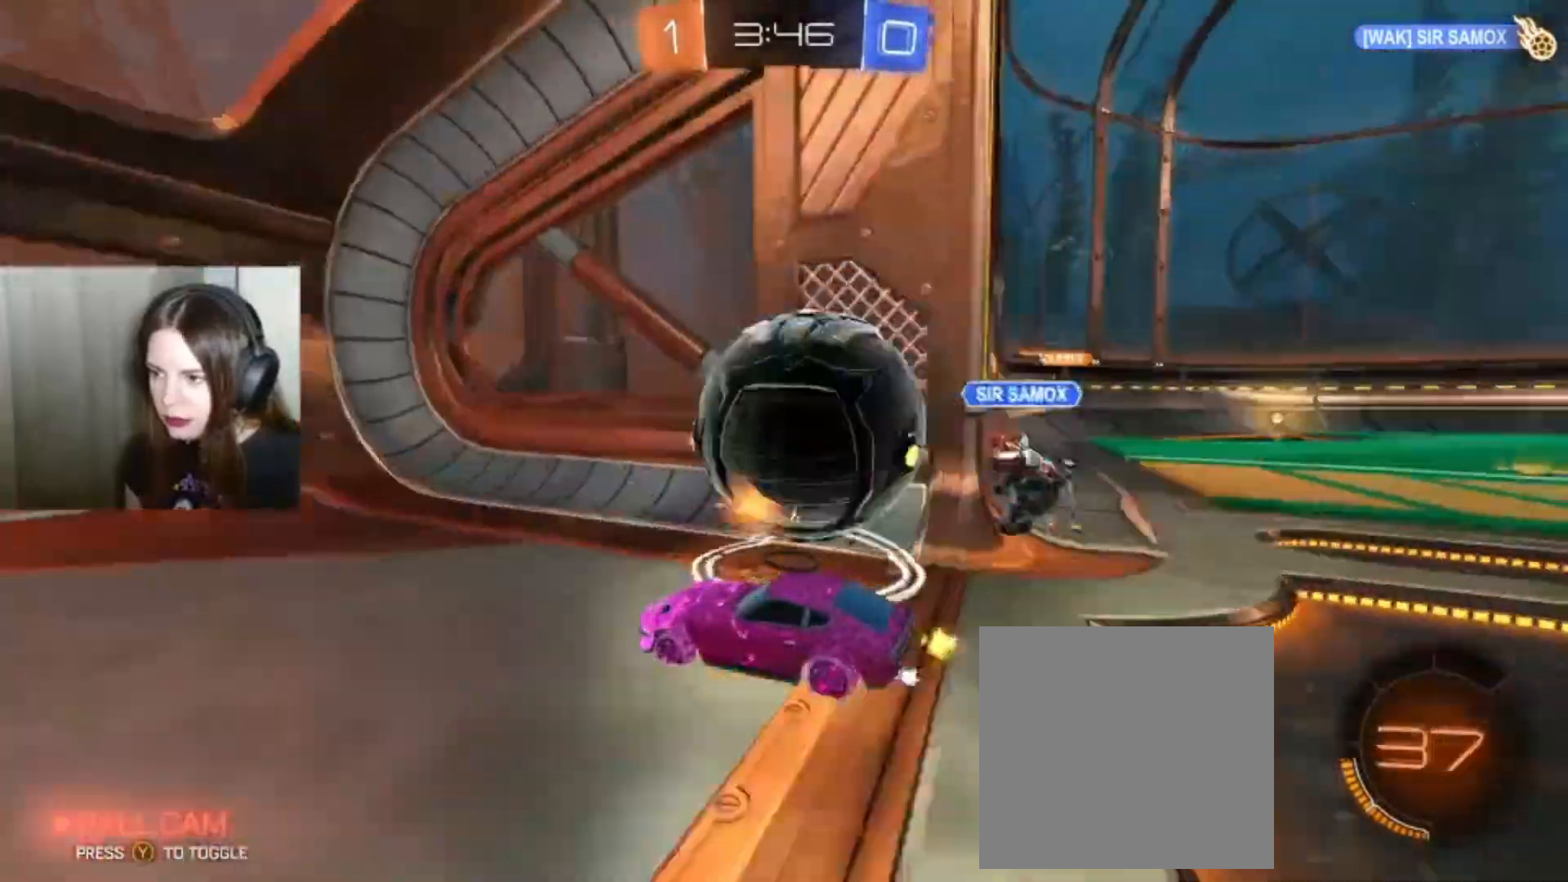
{"buttons": [], "left_stick": "right", "right_stick": "center", "events": [[67, "R2", "up"], [167, "A", "down"], [233, "L2", "down"], [367, "L2", "up"], [500, "A", "up"]]}
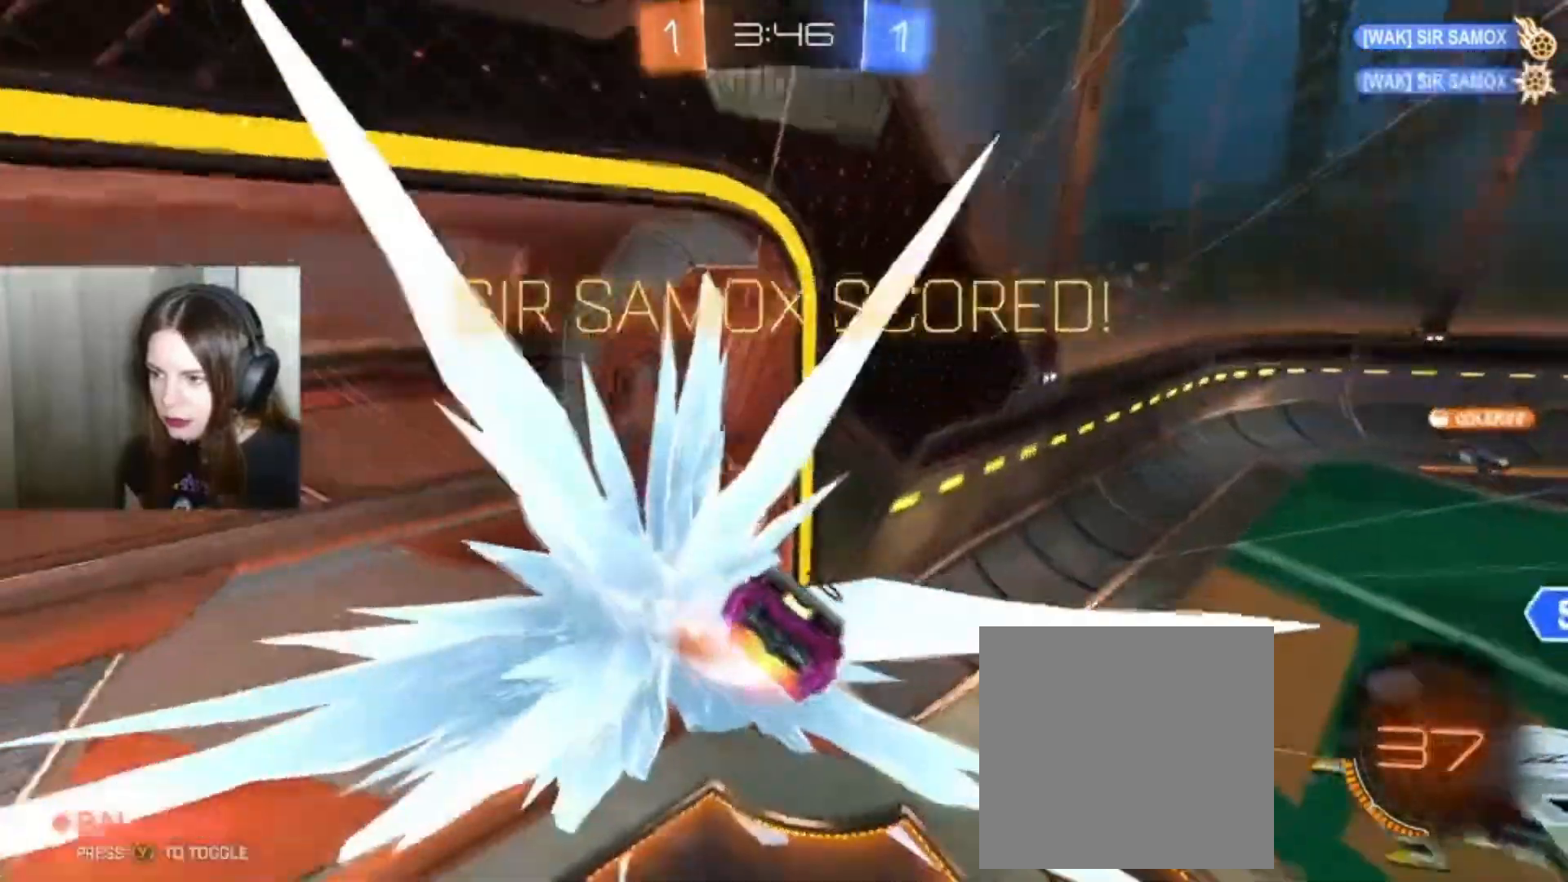
{"buttons": [], "left_stick": "right", "right_stick": "center", "events": []}
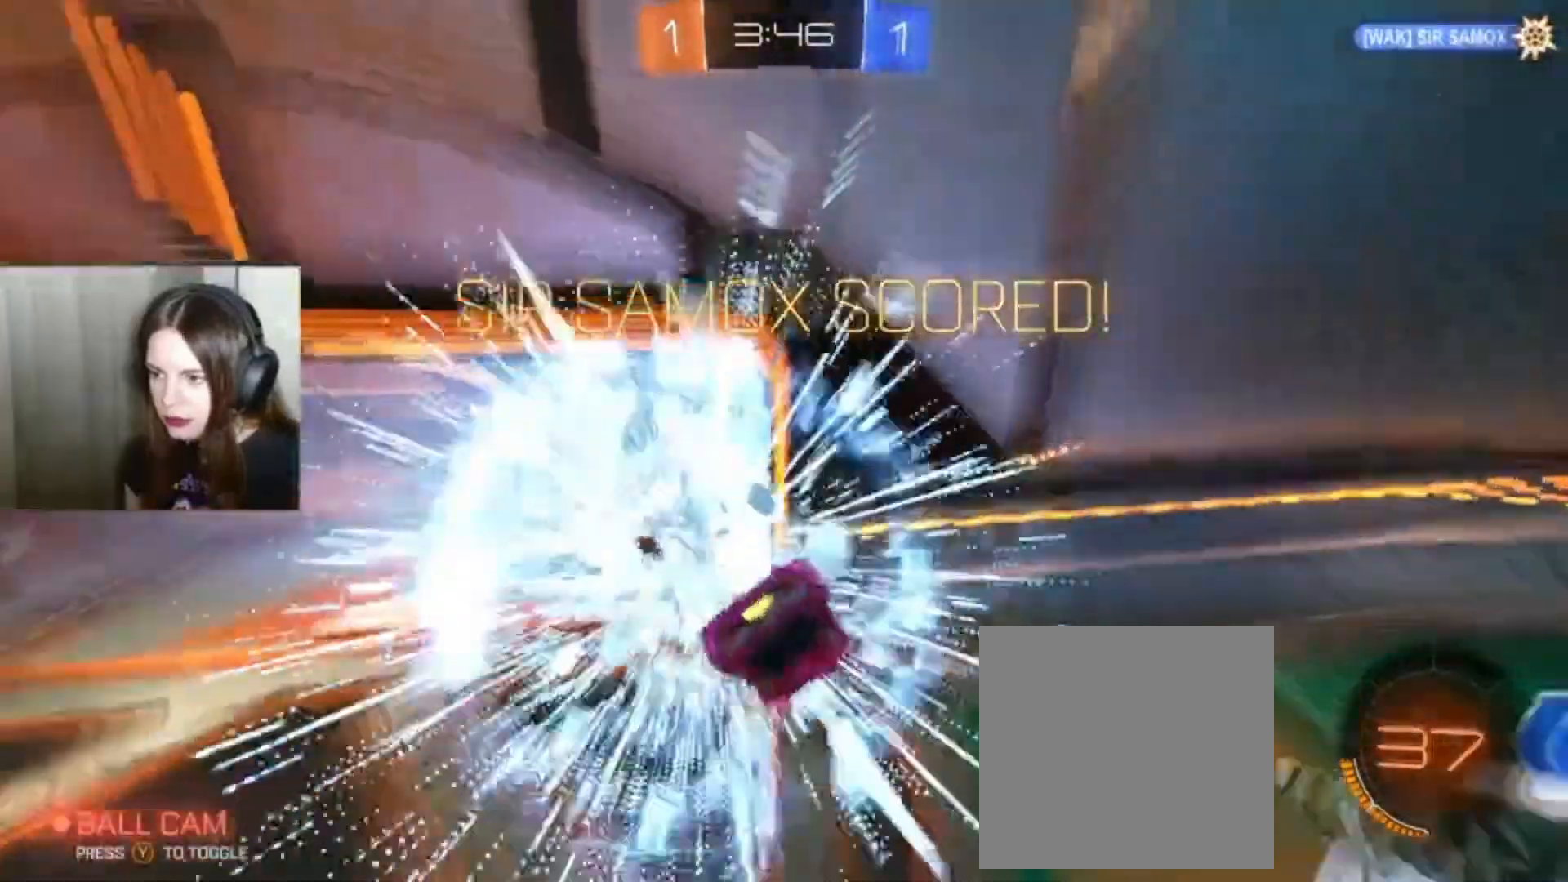
{"buttons": ["R2"], "left_stick": "right", "right_stick": "center", "events": [[500, "R2", "down"]]}
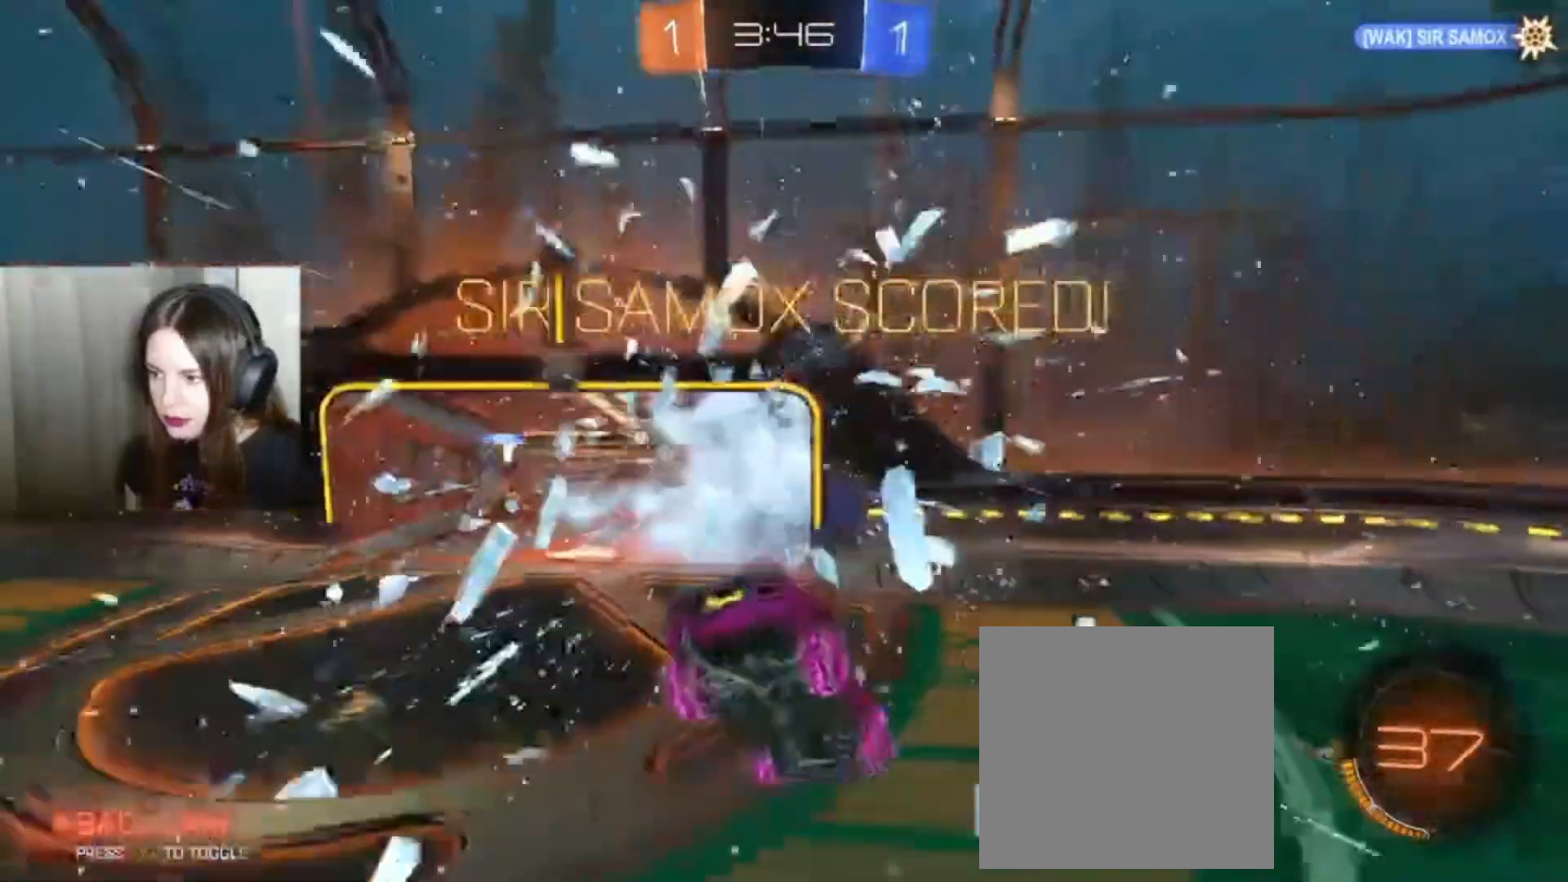
{"buttons": ["B", "R2"], "left_stick": "right", "right_stick": "center", "events": [[100, "B", "down"]]}
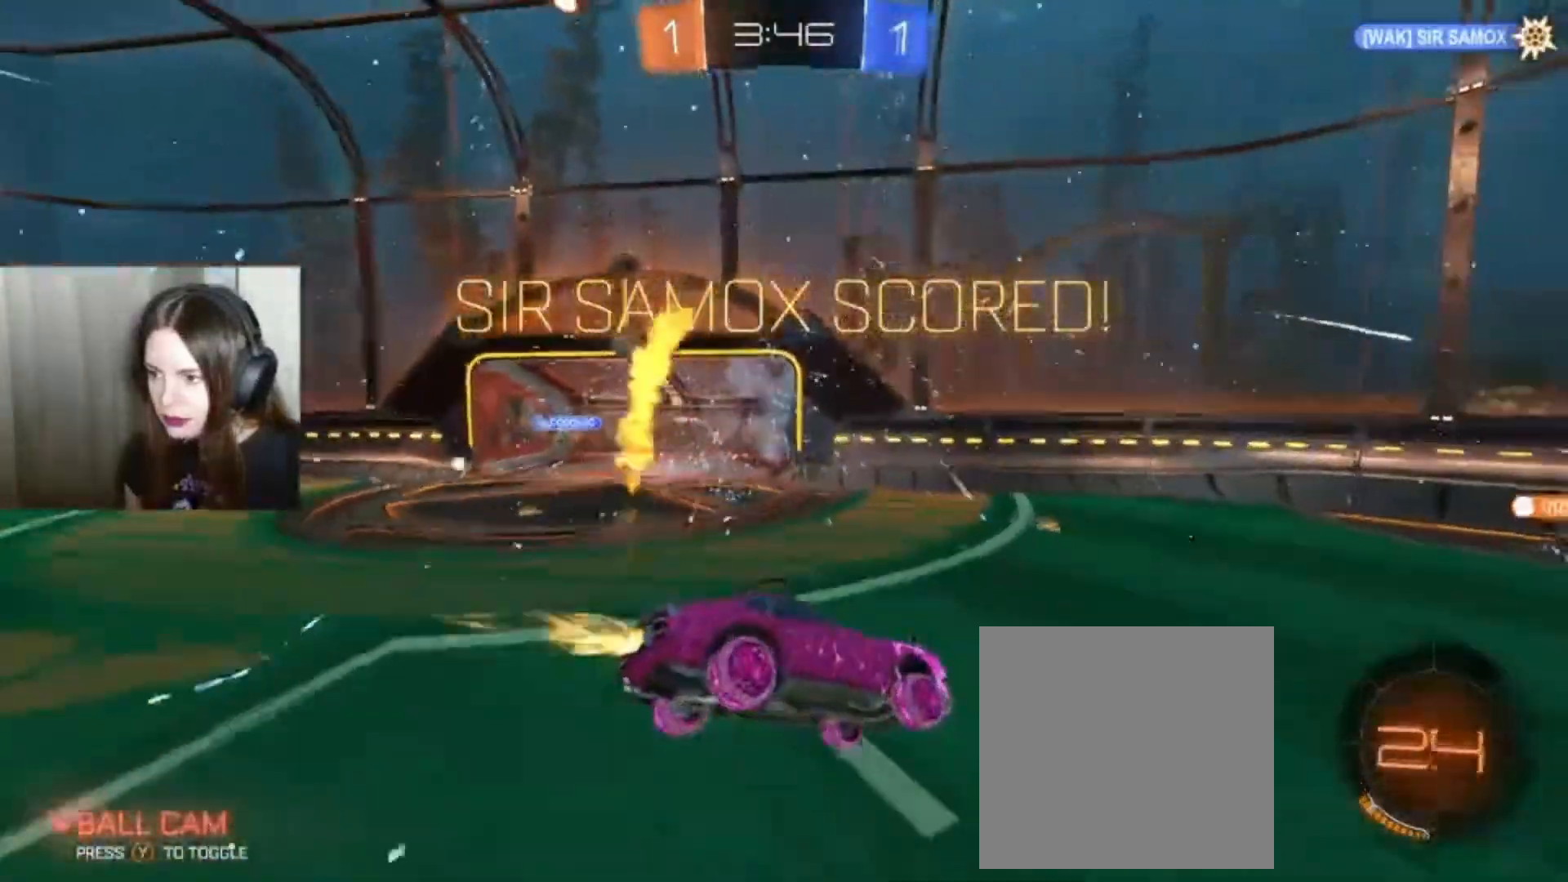
{"buttons": ["B", "R2"], "left_stick": "right", "right_stick": "center", "events": [[33, "left_stick", "center"], [167, "left_stick", "right"]]}
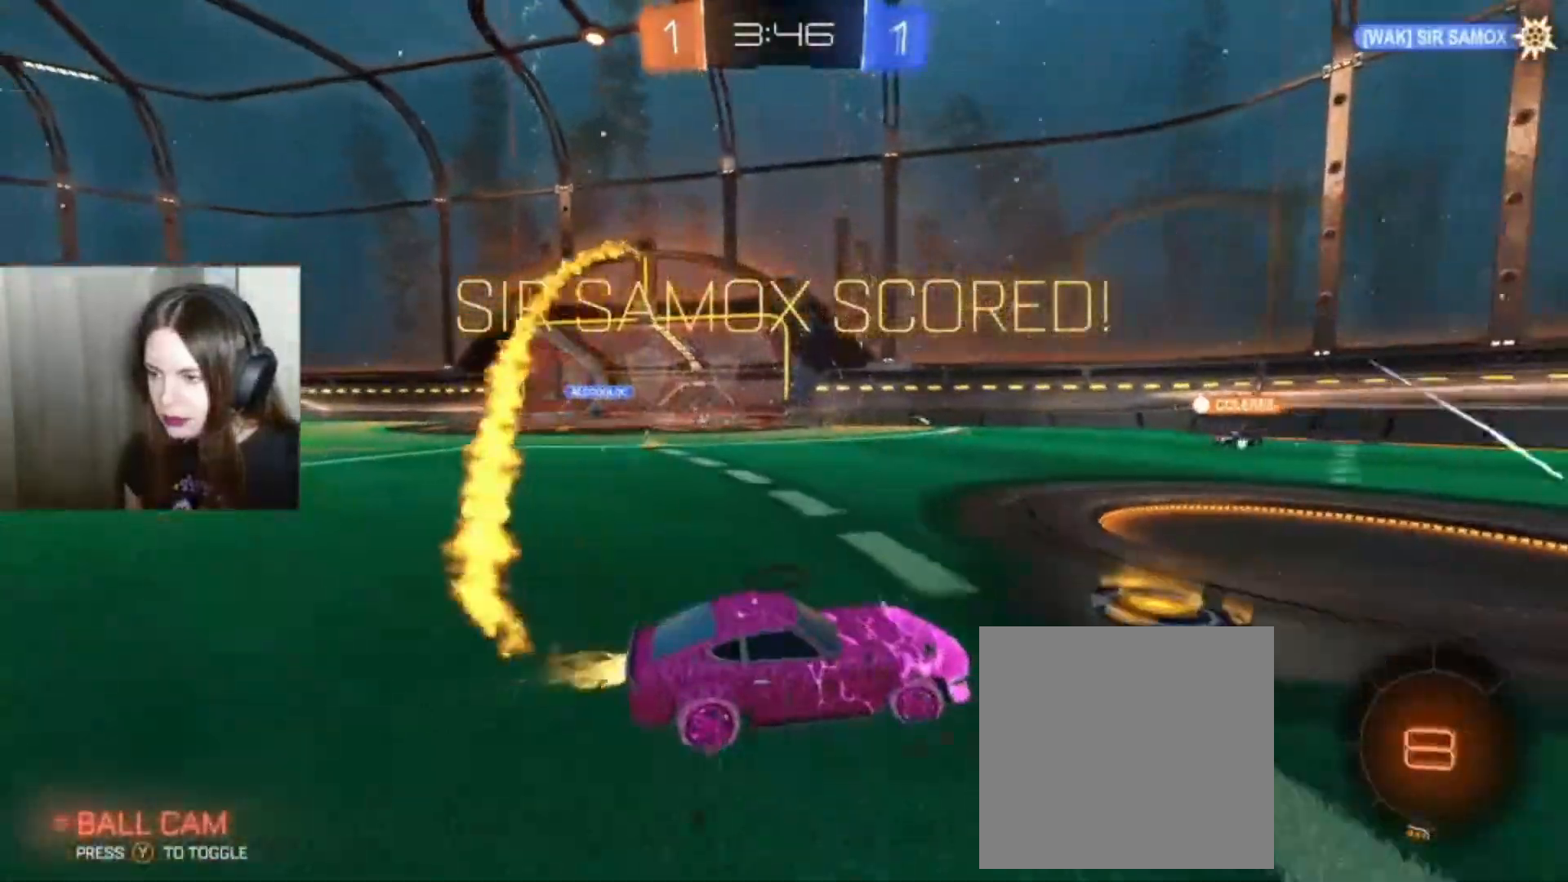
{"buttons": ["R2"], "left_stick": "right", "right_stick": "center", "events": [[400, "B", "up"]]}
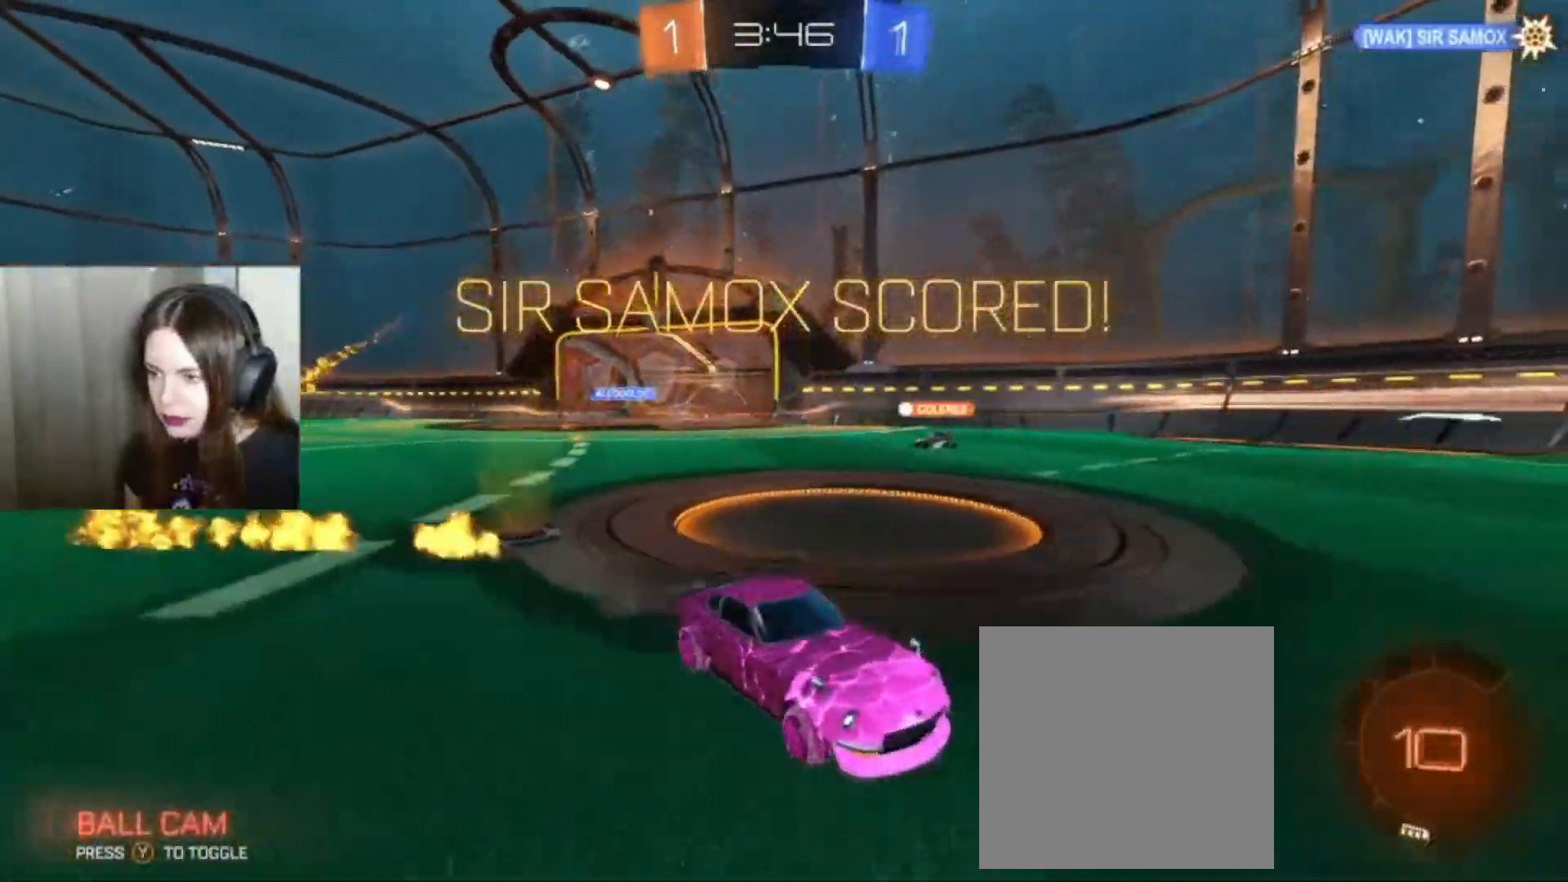
{"buttons": [], "left_stick": "up", "right_stick": "center", "events": [[200, "A", "down"], [200, "L1", "down"], [267, "left_stick", "up"], [467, "A", "up"], [500, "L1", "up"], [500, "R2", "up"]]}
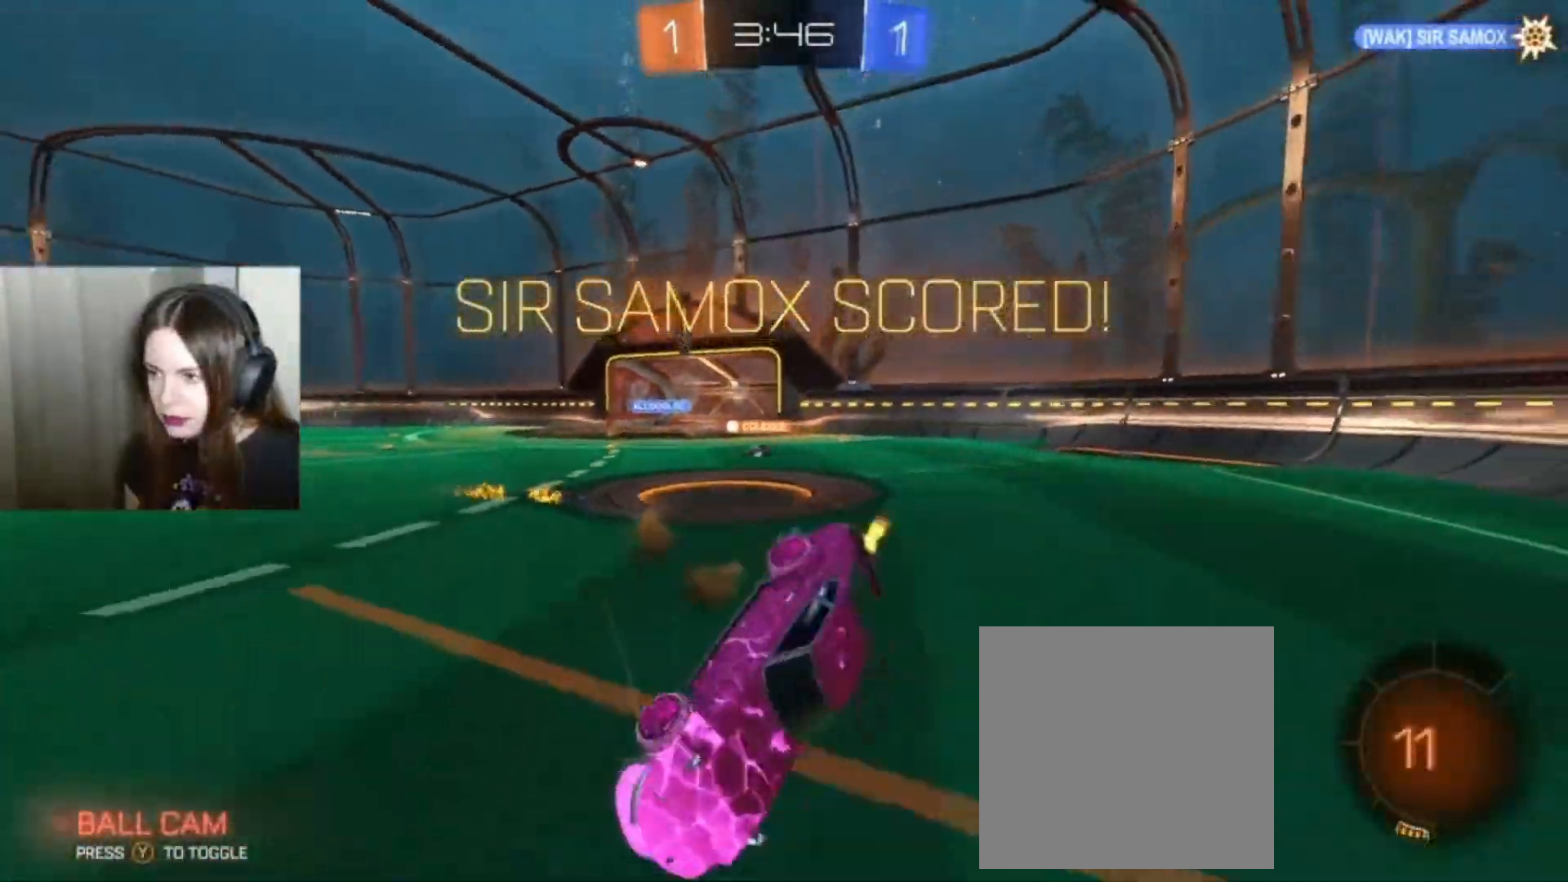
{"buttons": [], "left_stick": "center", "right_stick": "center", "events": [[133, "left_stick", "center"]]}
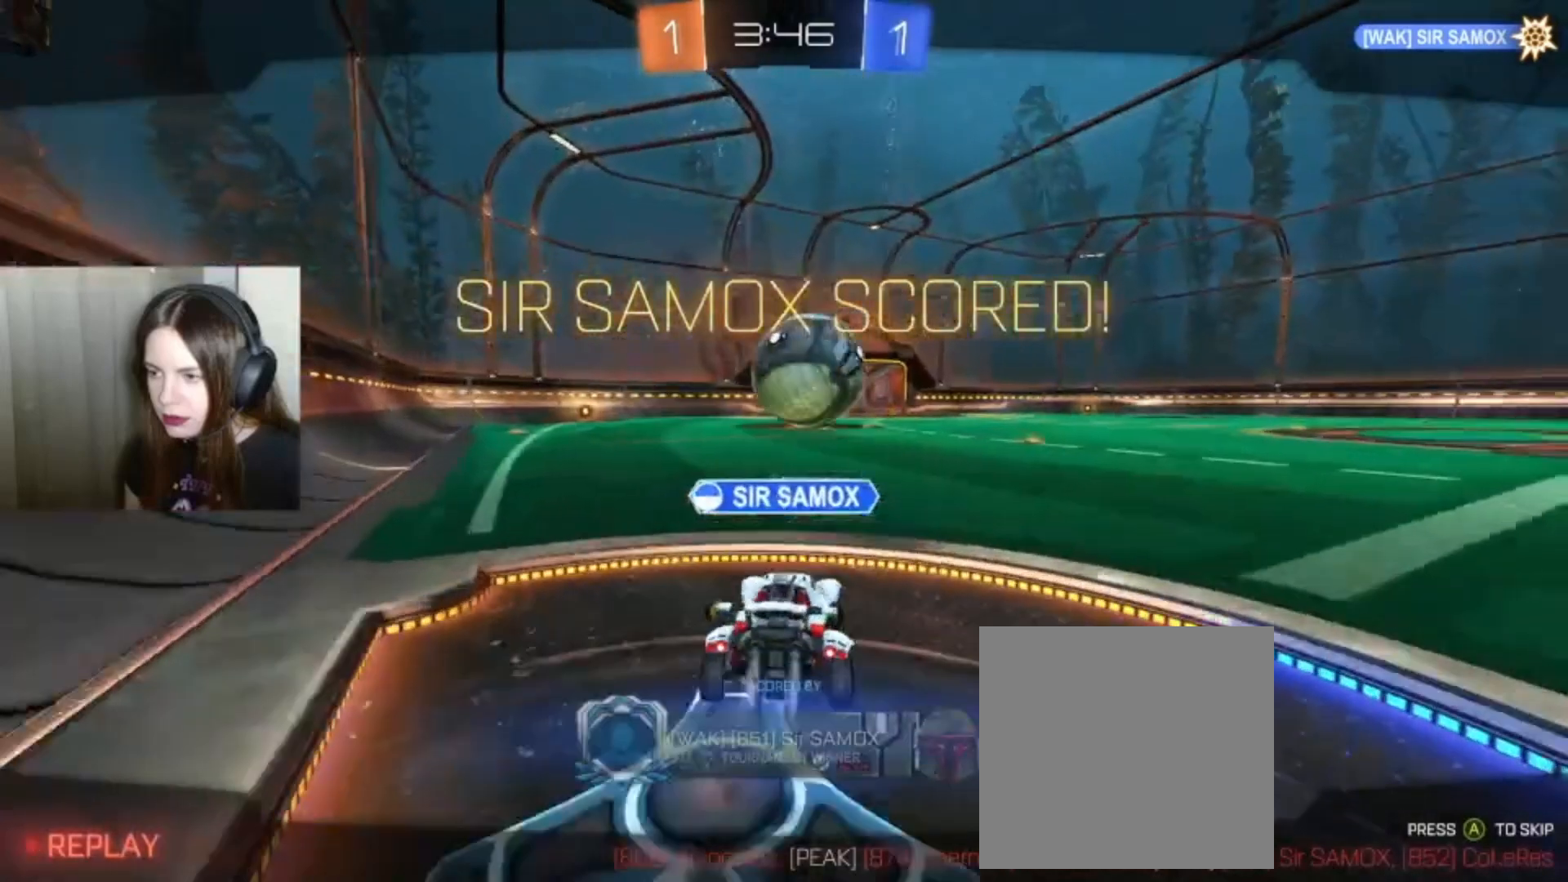
{"buttons": [], "left_stick": "center", "right_stick": "center", "events": [[333, "A", "down"], [500, "A", "up"]]}